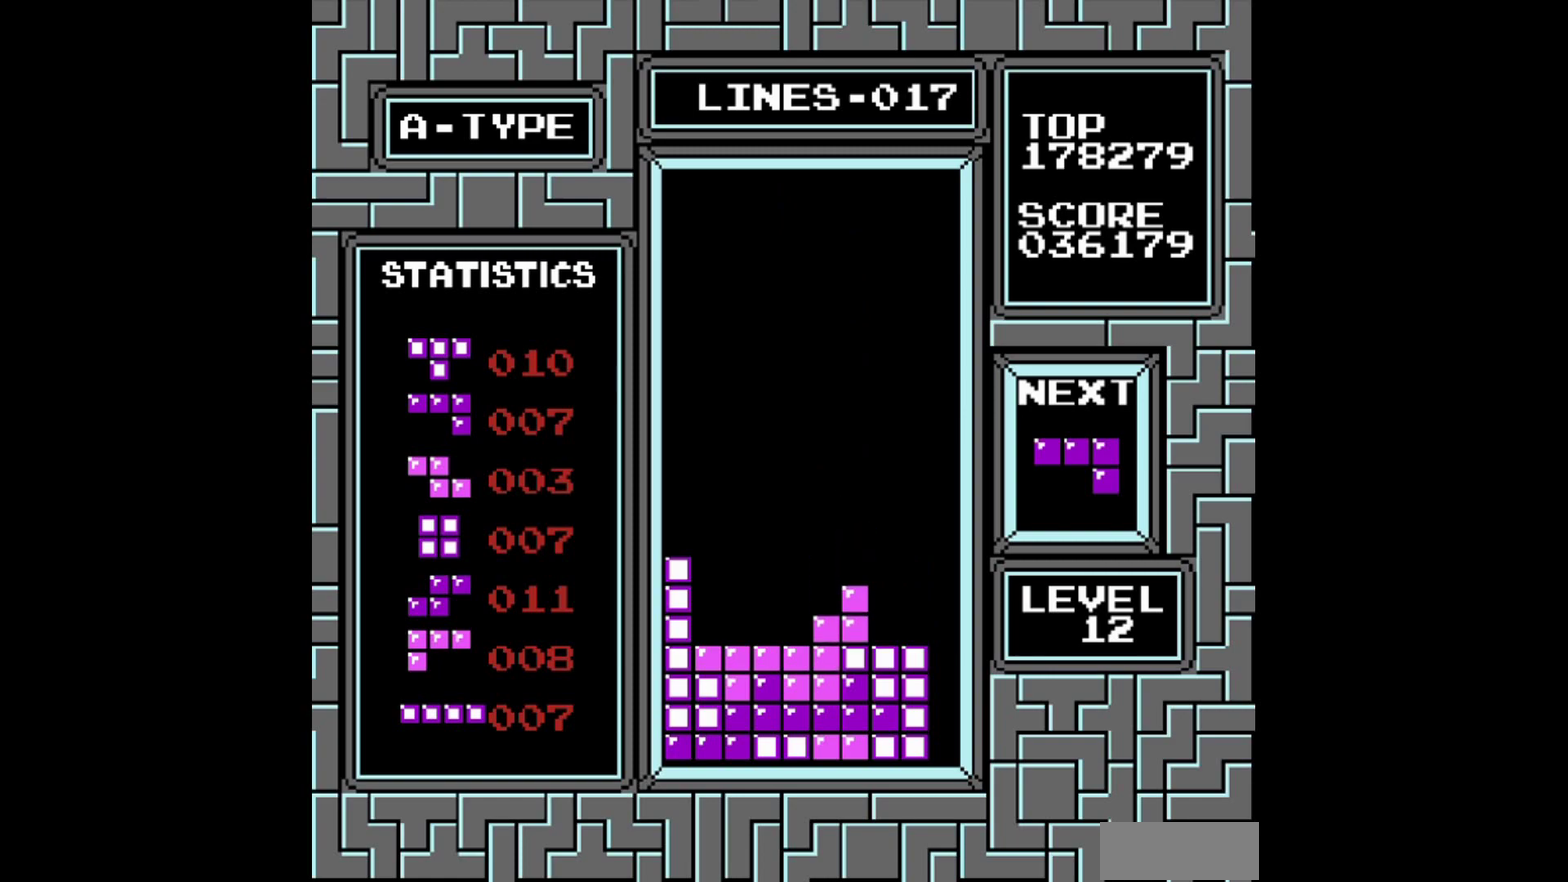
Gameplay with a controller (Nintendo layout); each line is a JSON object with the inputs held at the frame after it. "events" lists button and stick changes between this image and that frame as [ms after this image, input, new state], when the widget could be followed in between. Not read: L3 R3.
{"buttons": ["DPAD_LEFT"], "events": [[260, "DPAD_LEFT", "down"], [320, "B", "down"], [420, "B", "up"]]}
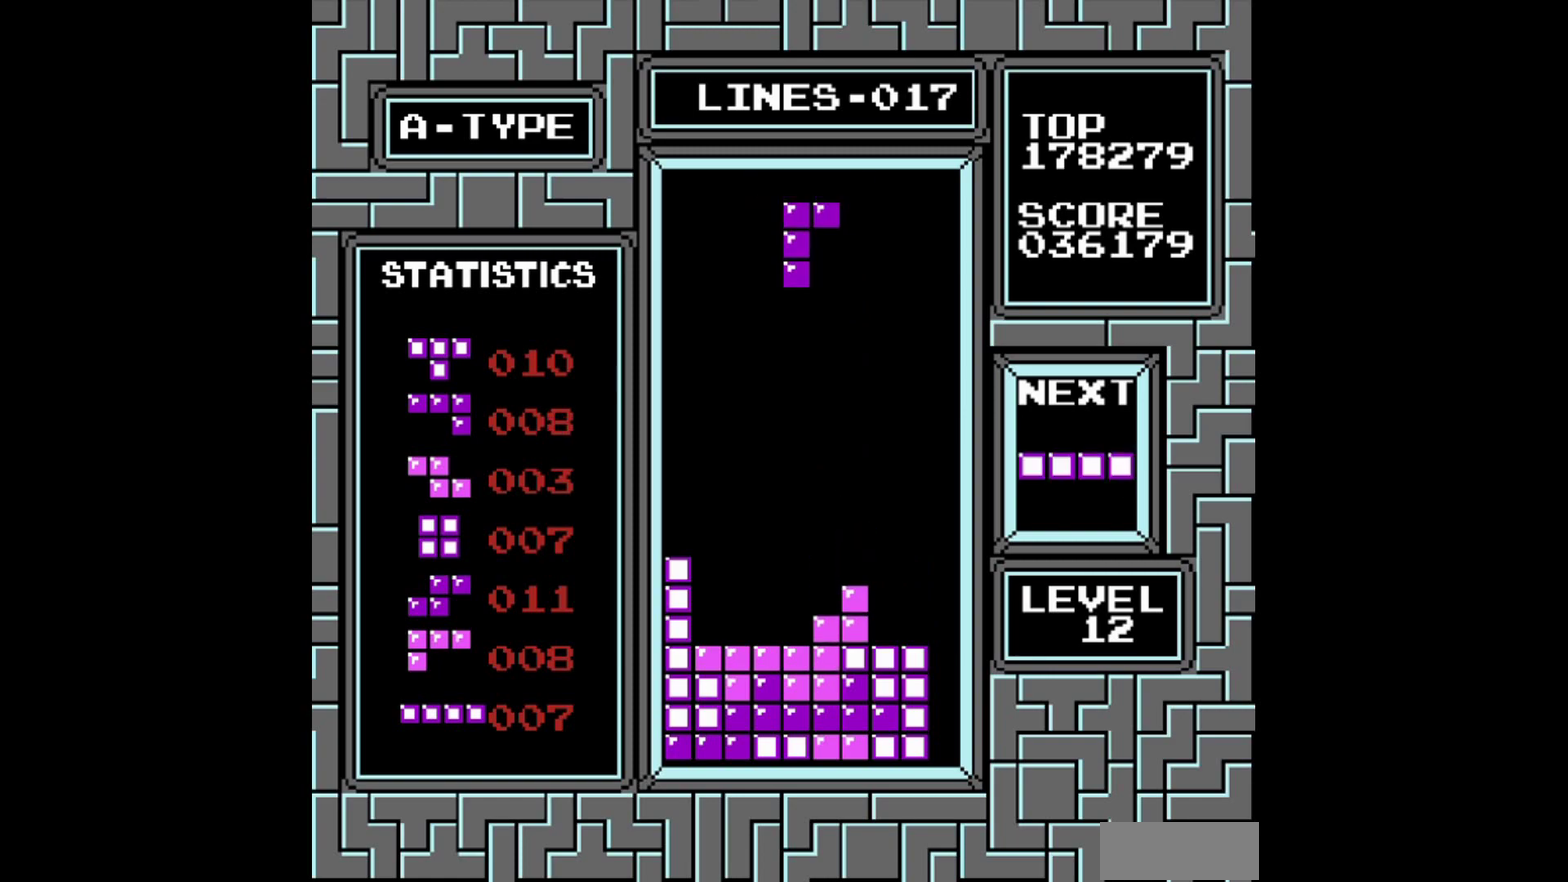
{"buttons": ["DPAD_LEFT"], "events": [[60, "B", "down"], [120, "B", "up"], [120, "DPAD_LEFT", "up"], [460, "DPAD_LEFT", "down"]]}
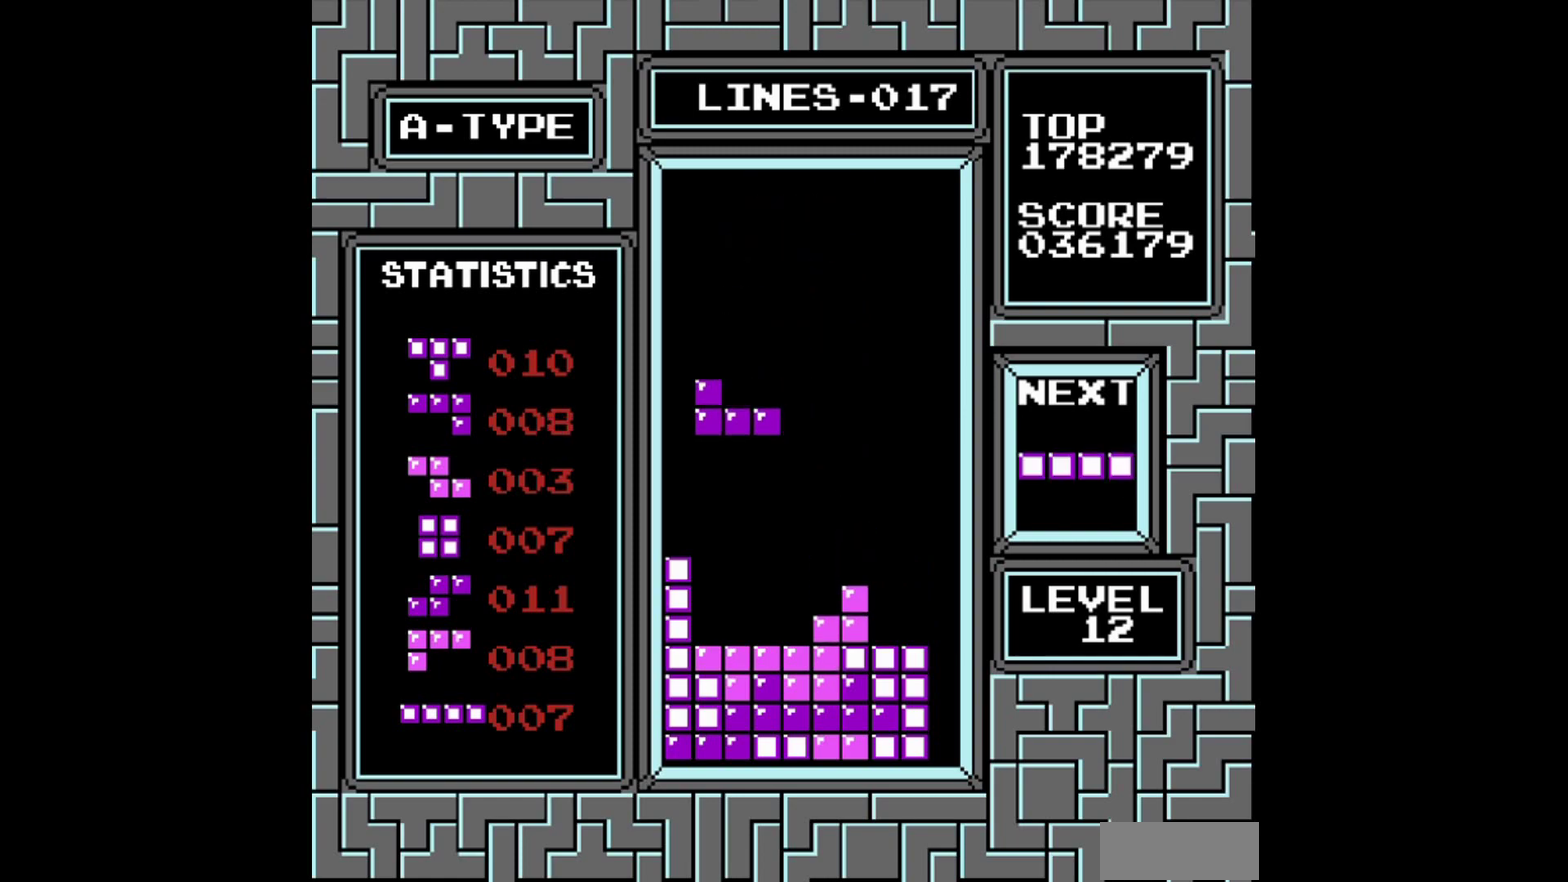
{"buttons": [], "events": [[20, "DPAD_LEFT", "up"]]}
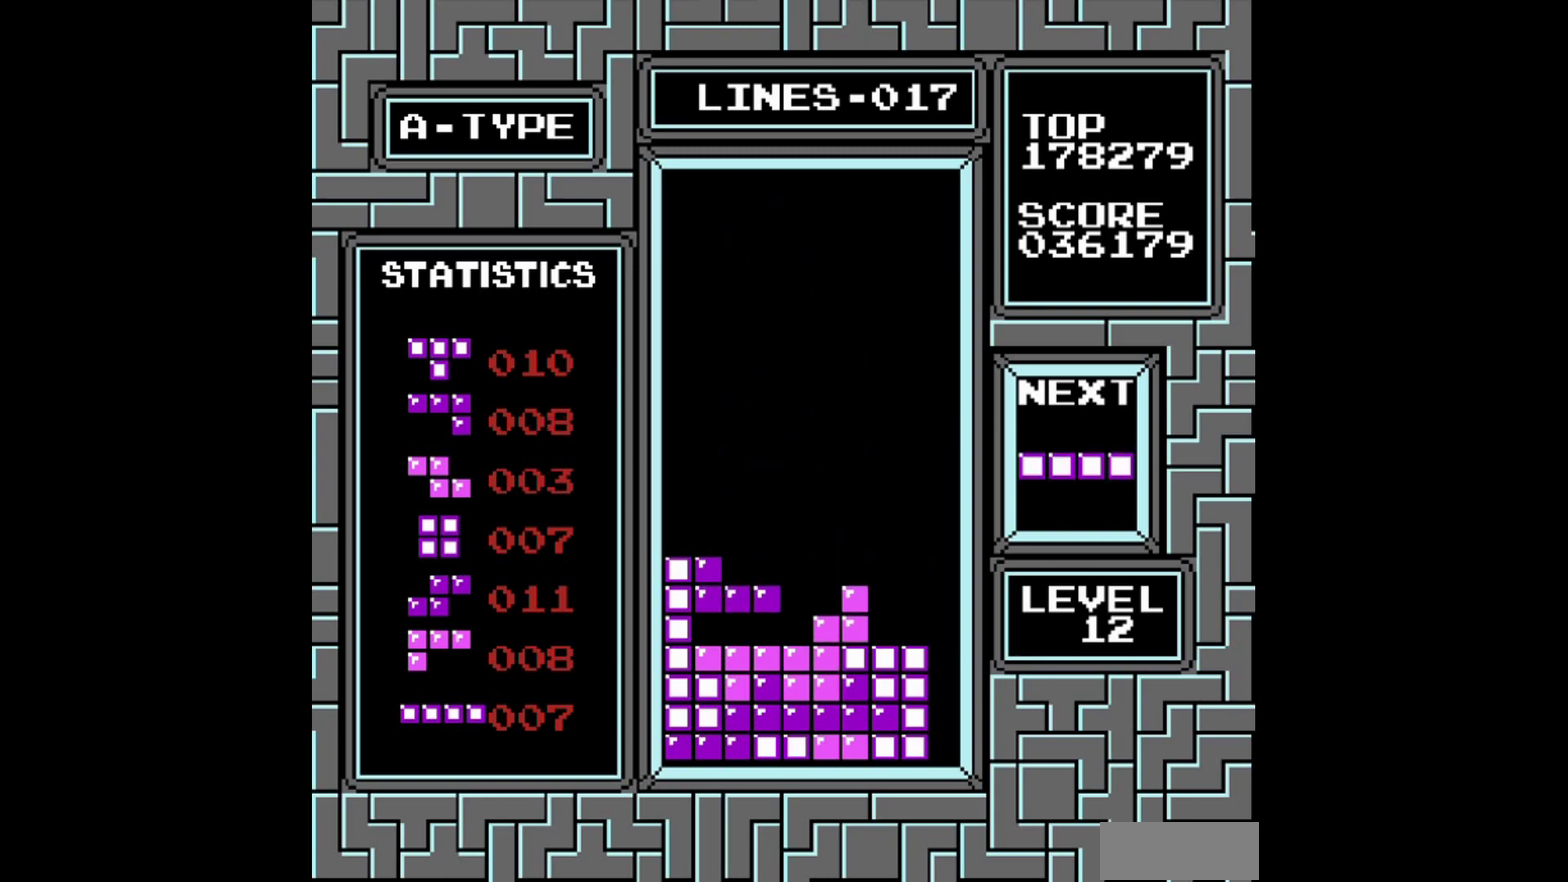
{"buttons": ["DPAD_RIGHT"], "events": [[260, "DPAD_RIGHT", "down"], [400, "A", "down"], [500, "A", "up"]]}
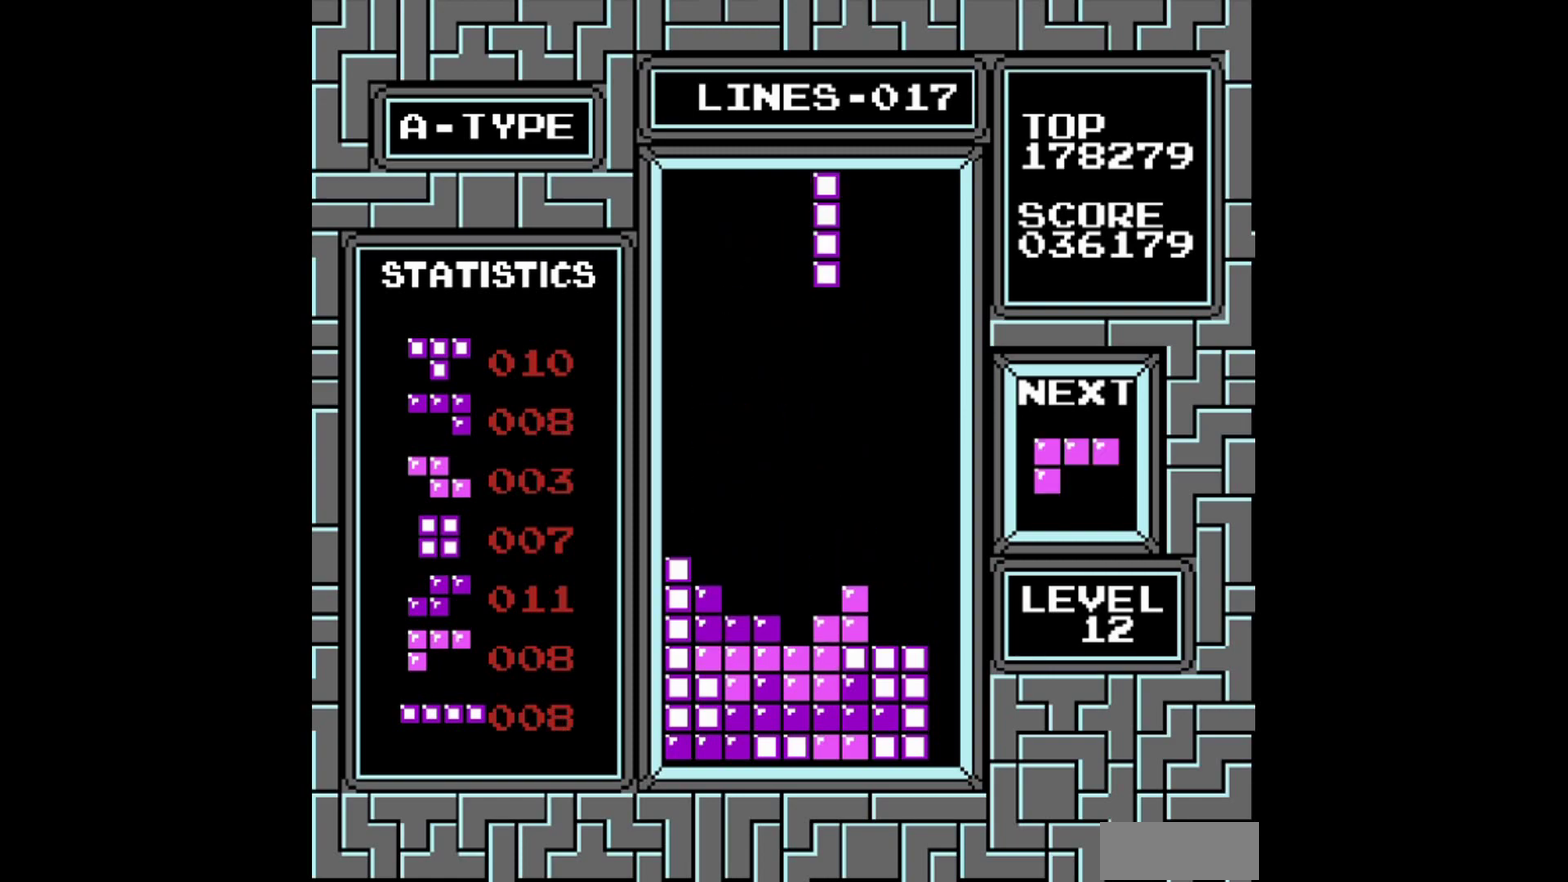
{"buttons": ["DPAD_RIGHT"], "events": []}
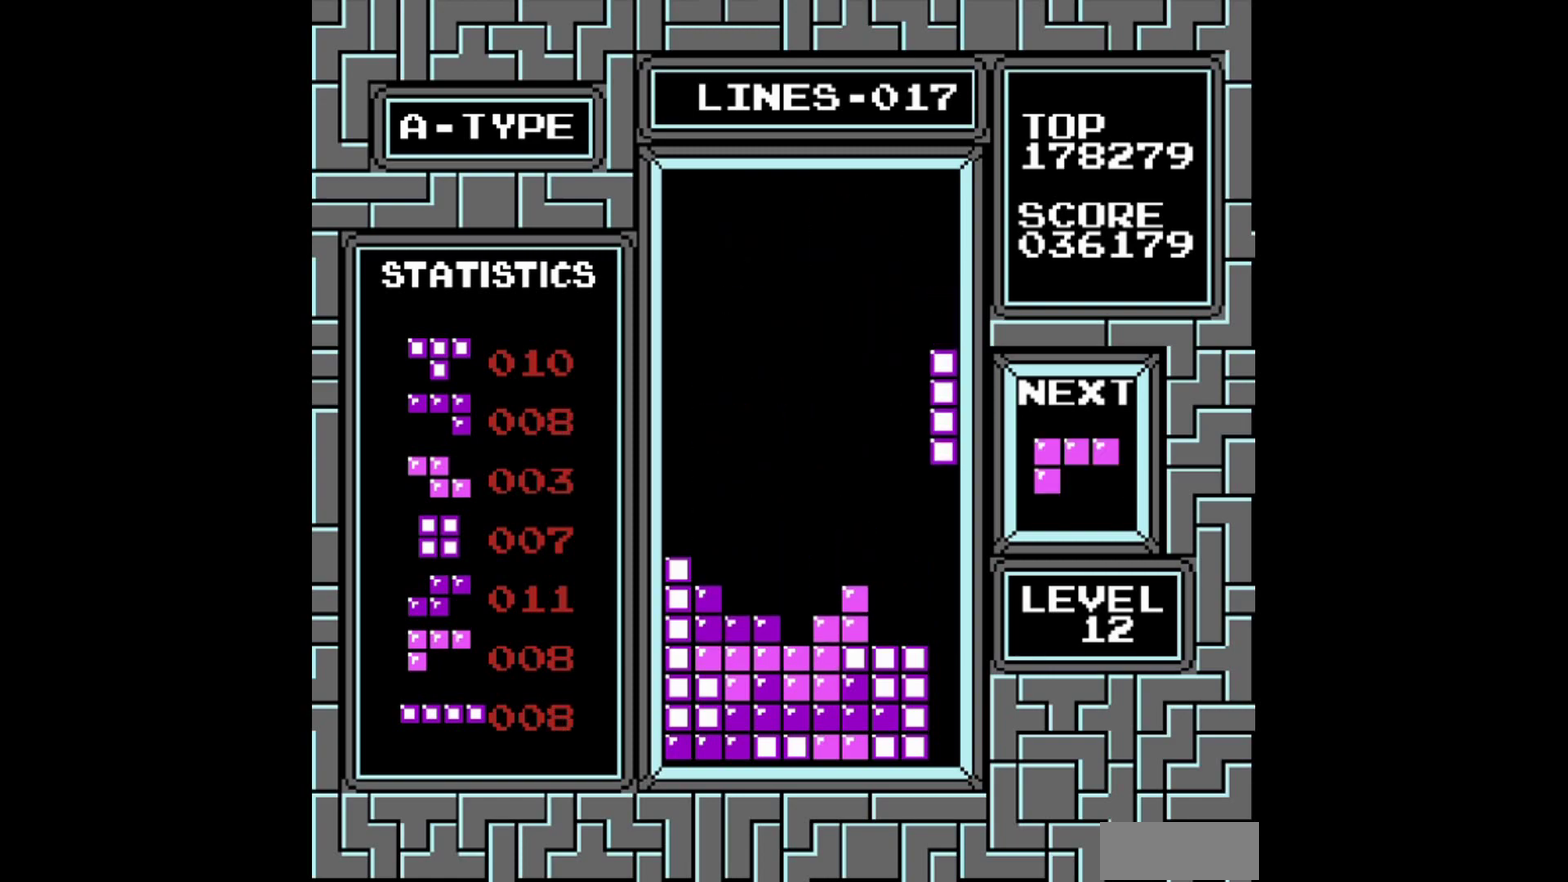
{"buttons": [], "events": [[120, "DPAD_RIGHT", "up"]]}
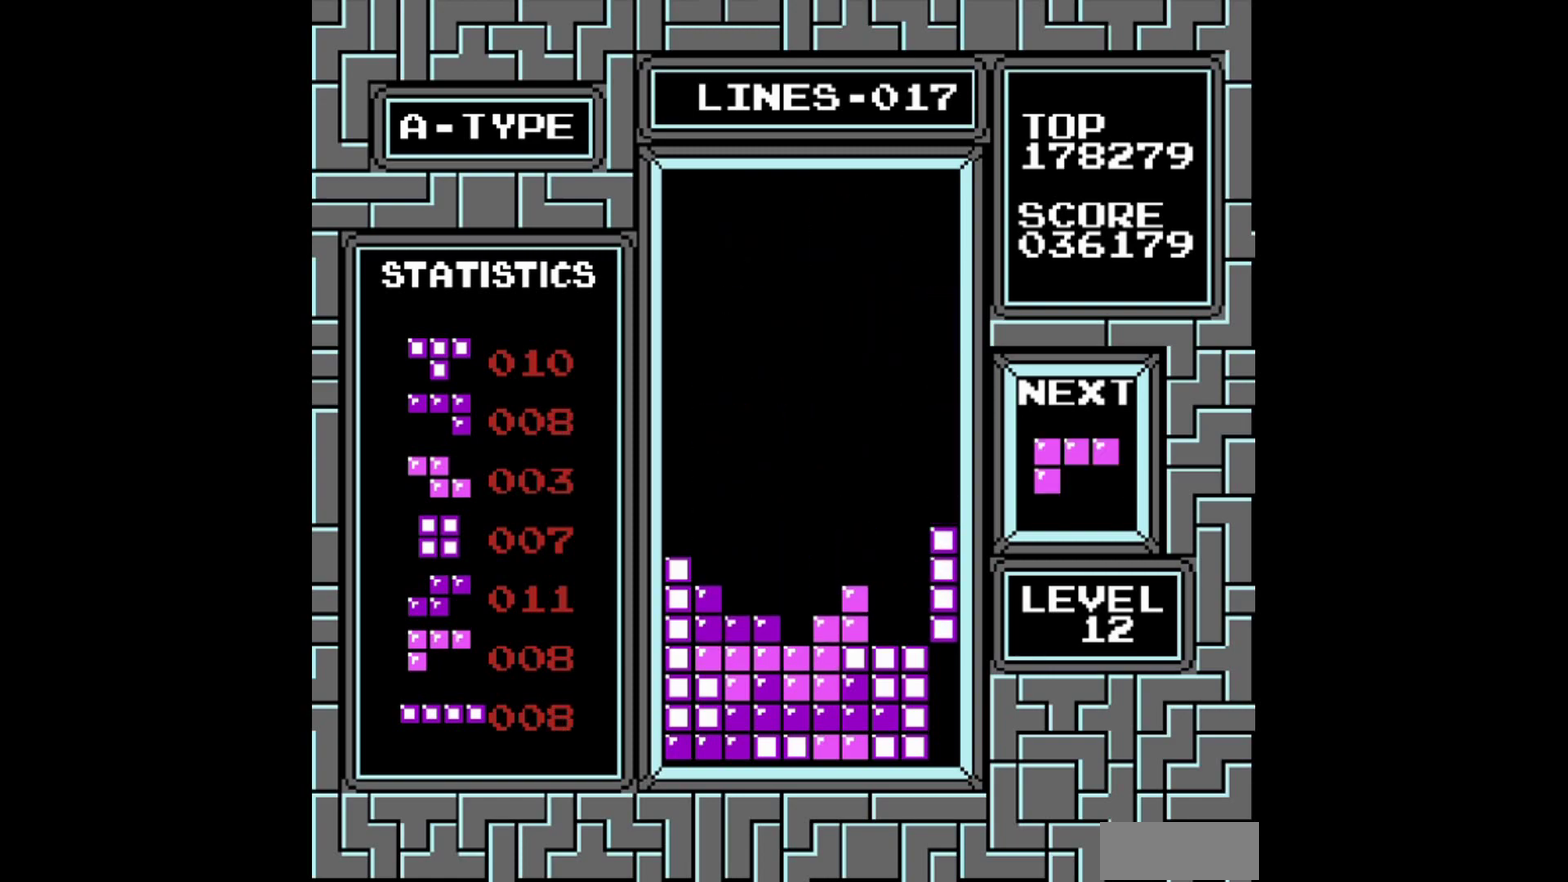
{"buttons": [], "events": []}
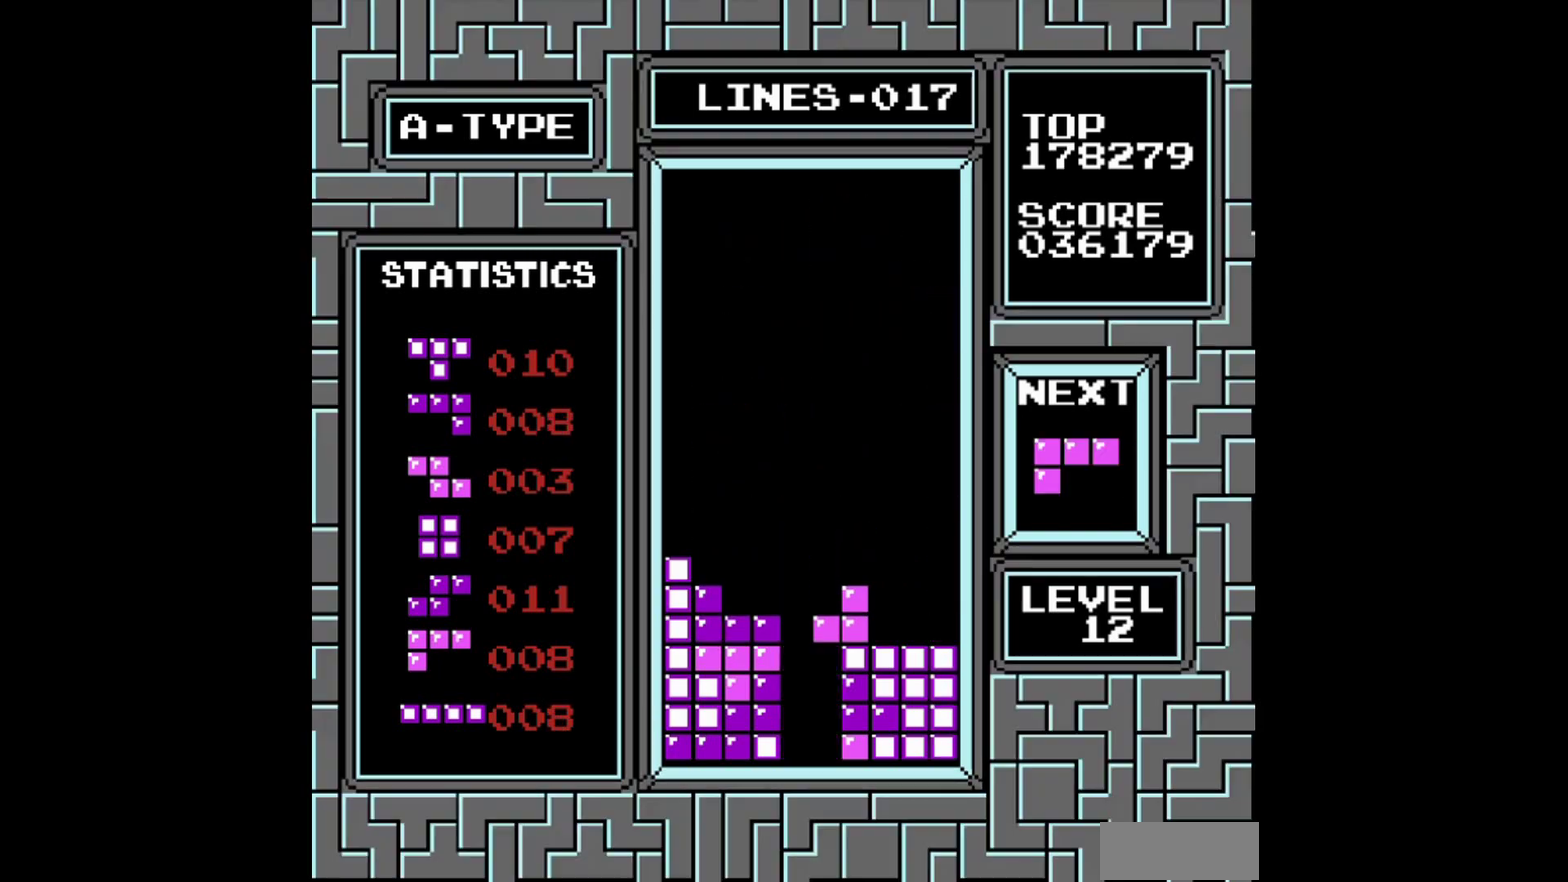
{"buttons": ["DPAD_RIGHT"], "events": [[400, "DPAD_RIGHT", "down"]]}
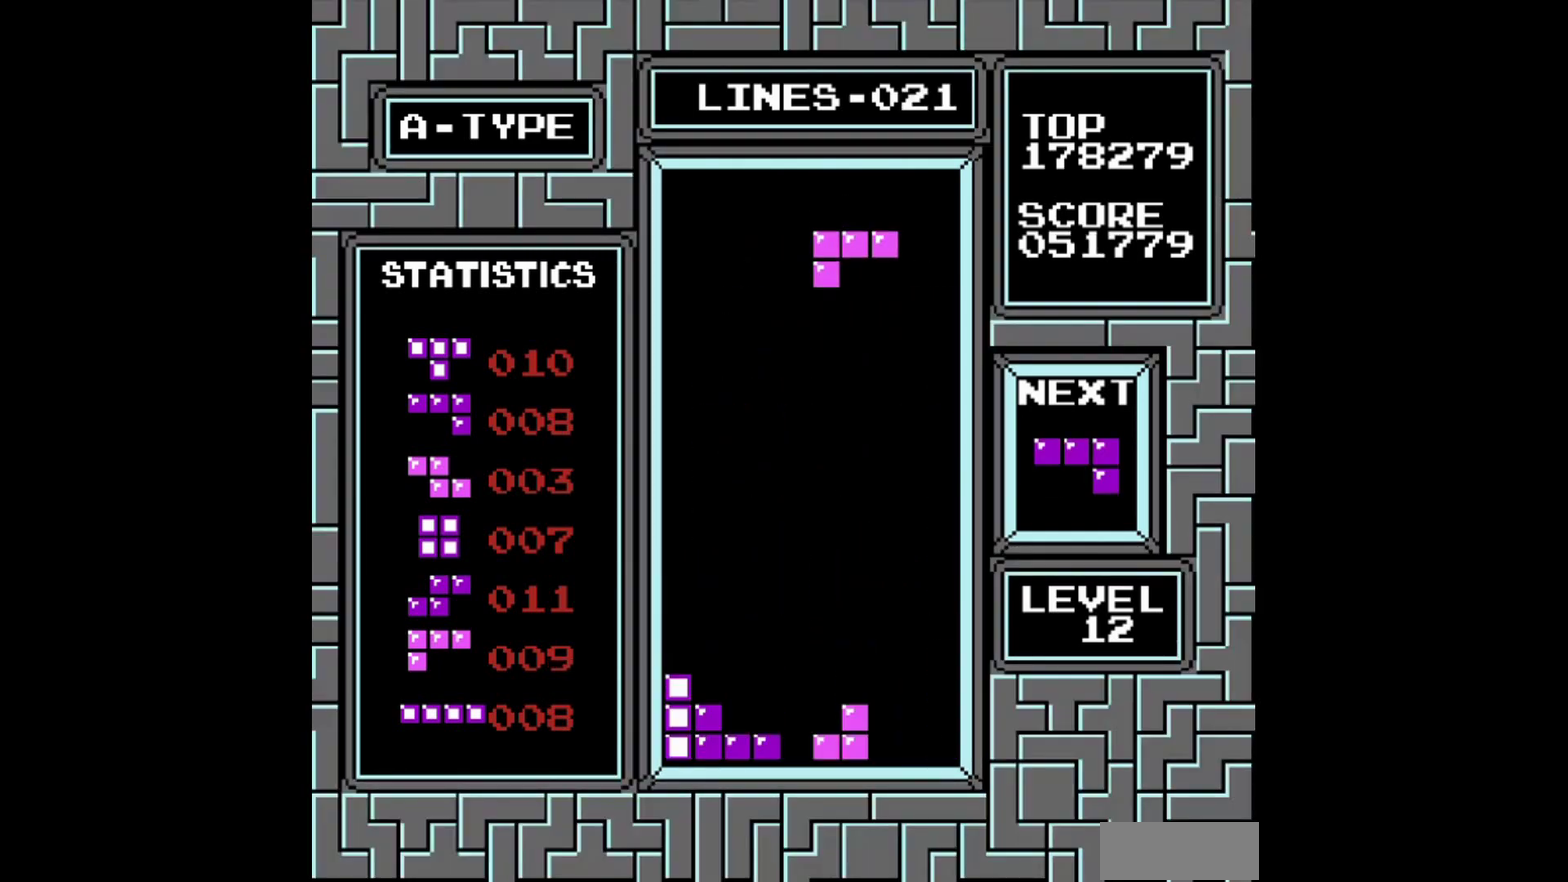
{"buttons": [], "events": [[20, "B", "down"], [60, "DPAD_RIGHT", "up"], [120, "B", "up"], [200, "DPAD_RIGHT", "down"], [300, "DPAD_RIGHT", "up"]]}
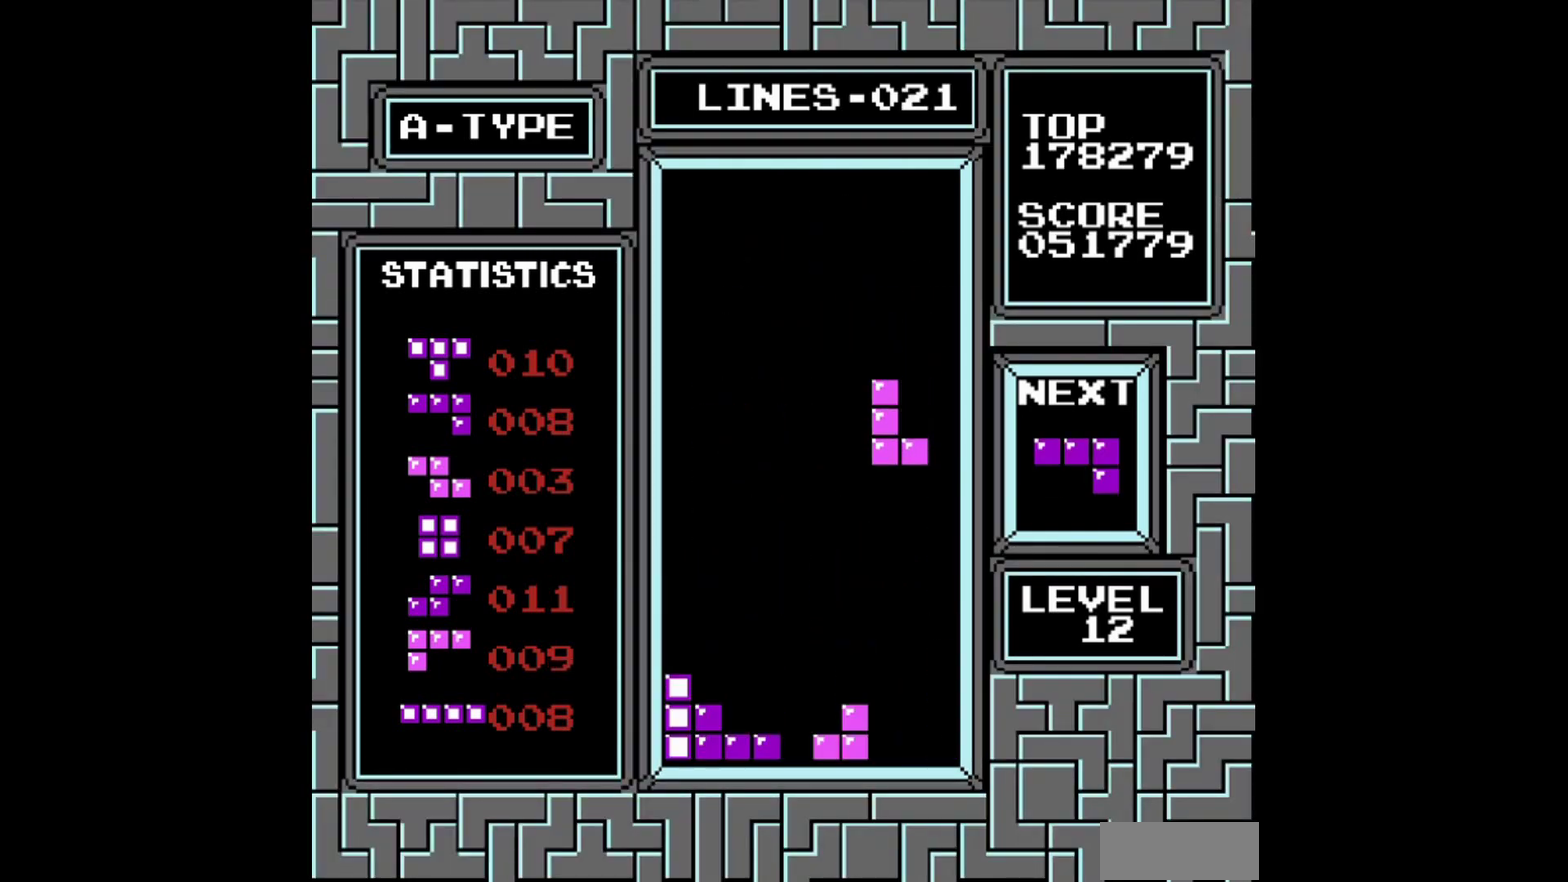
{"buttons": [], "events": []}
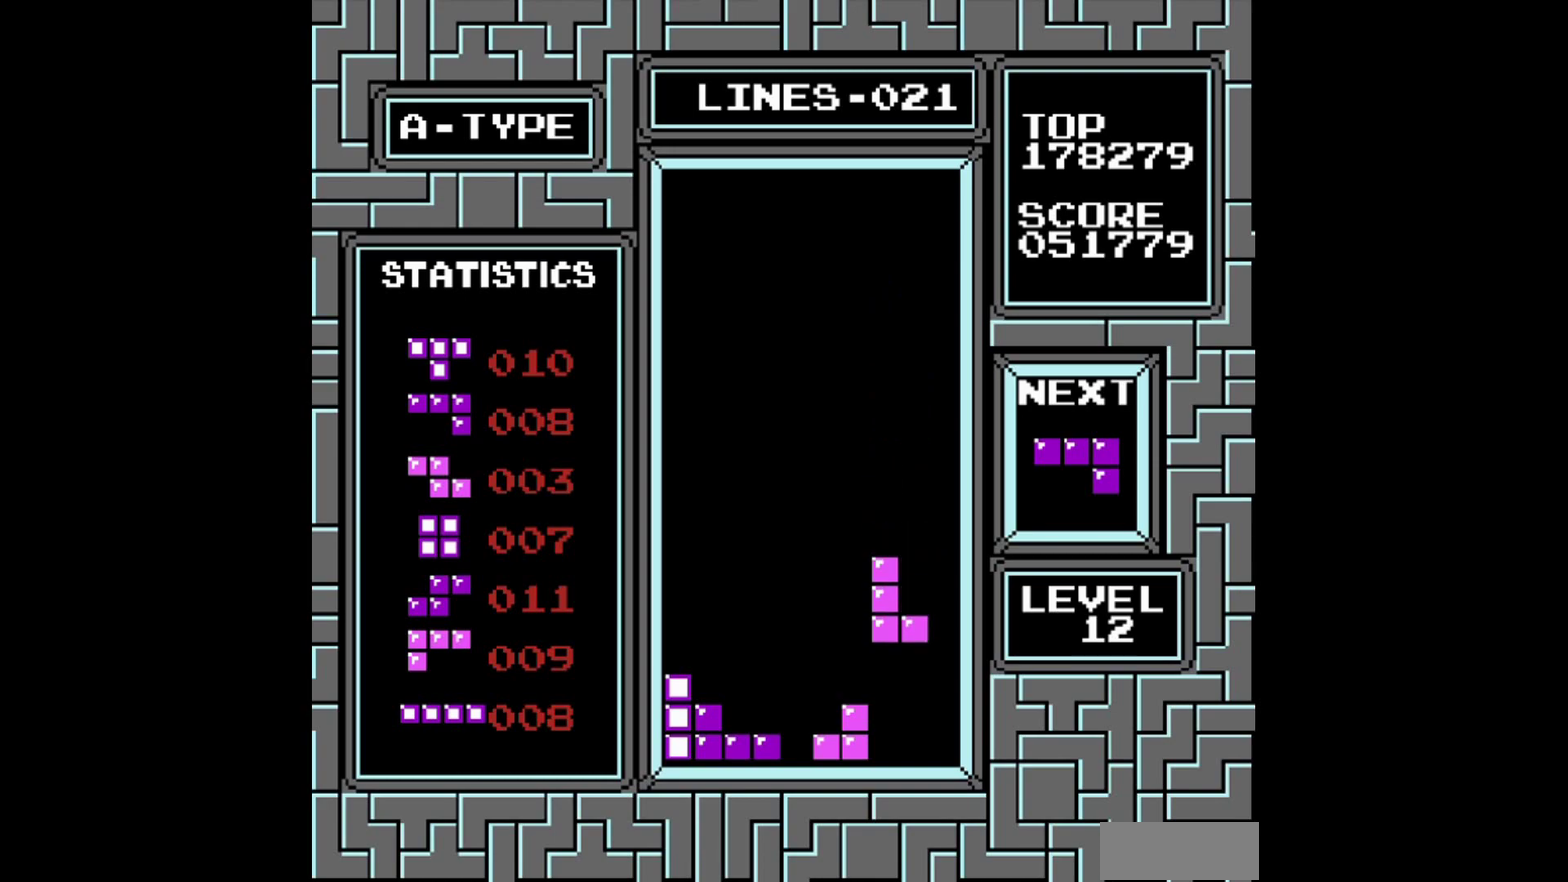
{"buttons": [], "events": []}
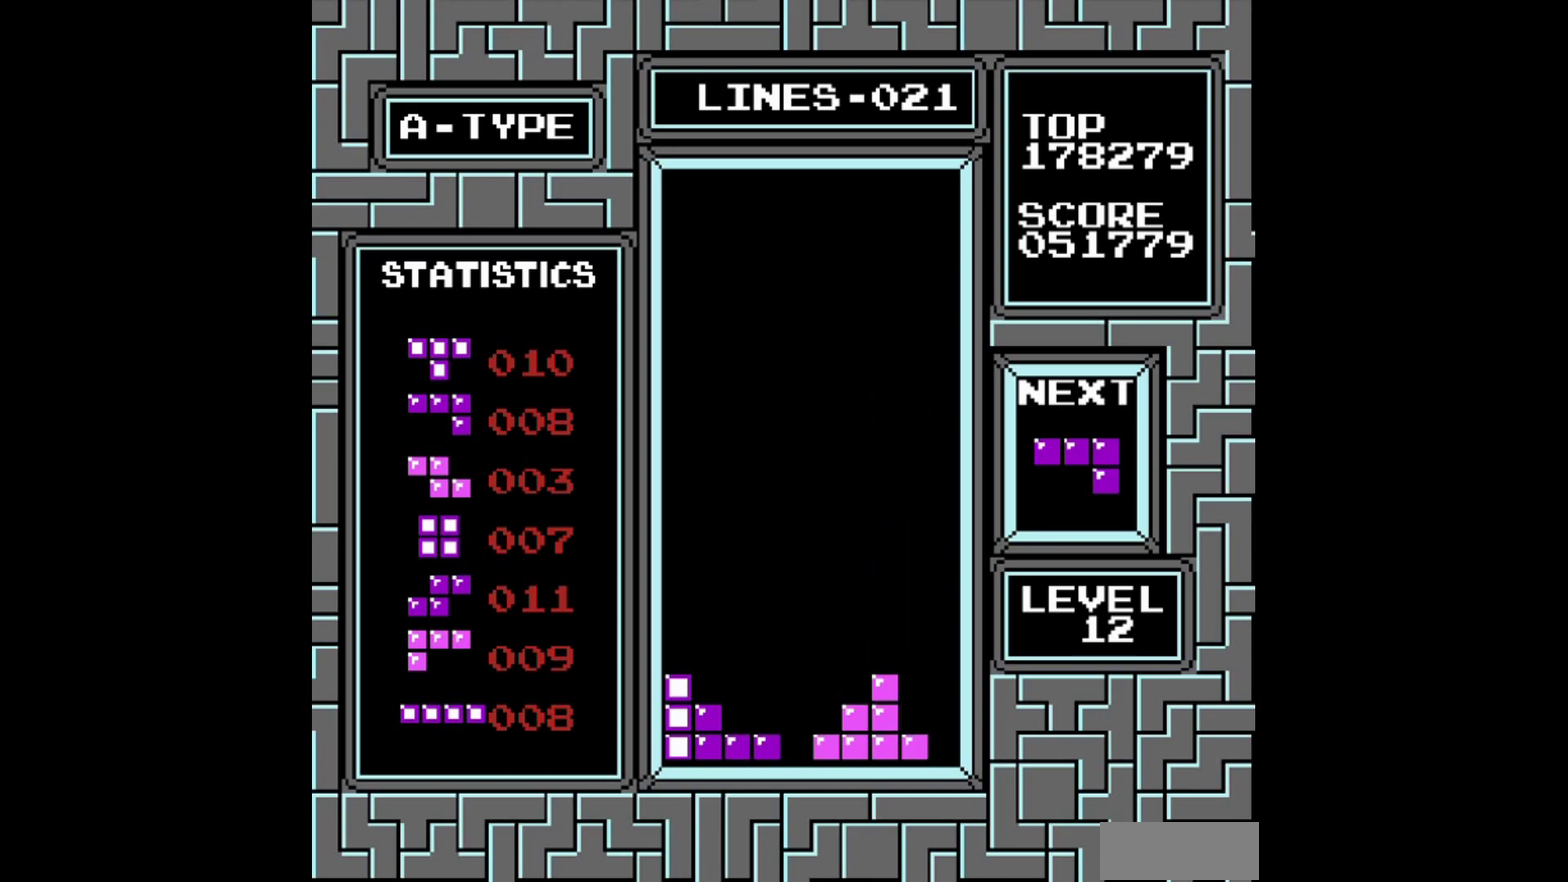
{"buttons": [], "events": [[120, "DPAD_LEFT", "down"], [220, "DPAD_LEFT", "up"], [320, "DPAD_LEFT", "down"], [420, "DPAD_LEFT", "up"]]}
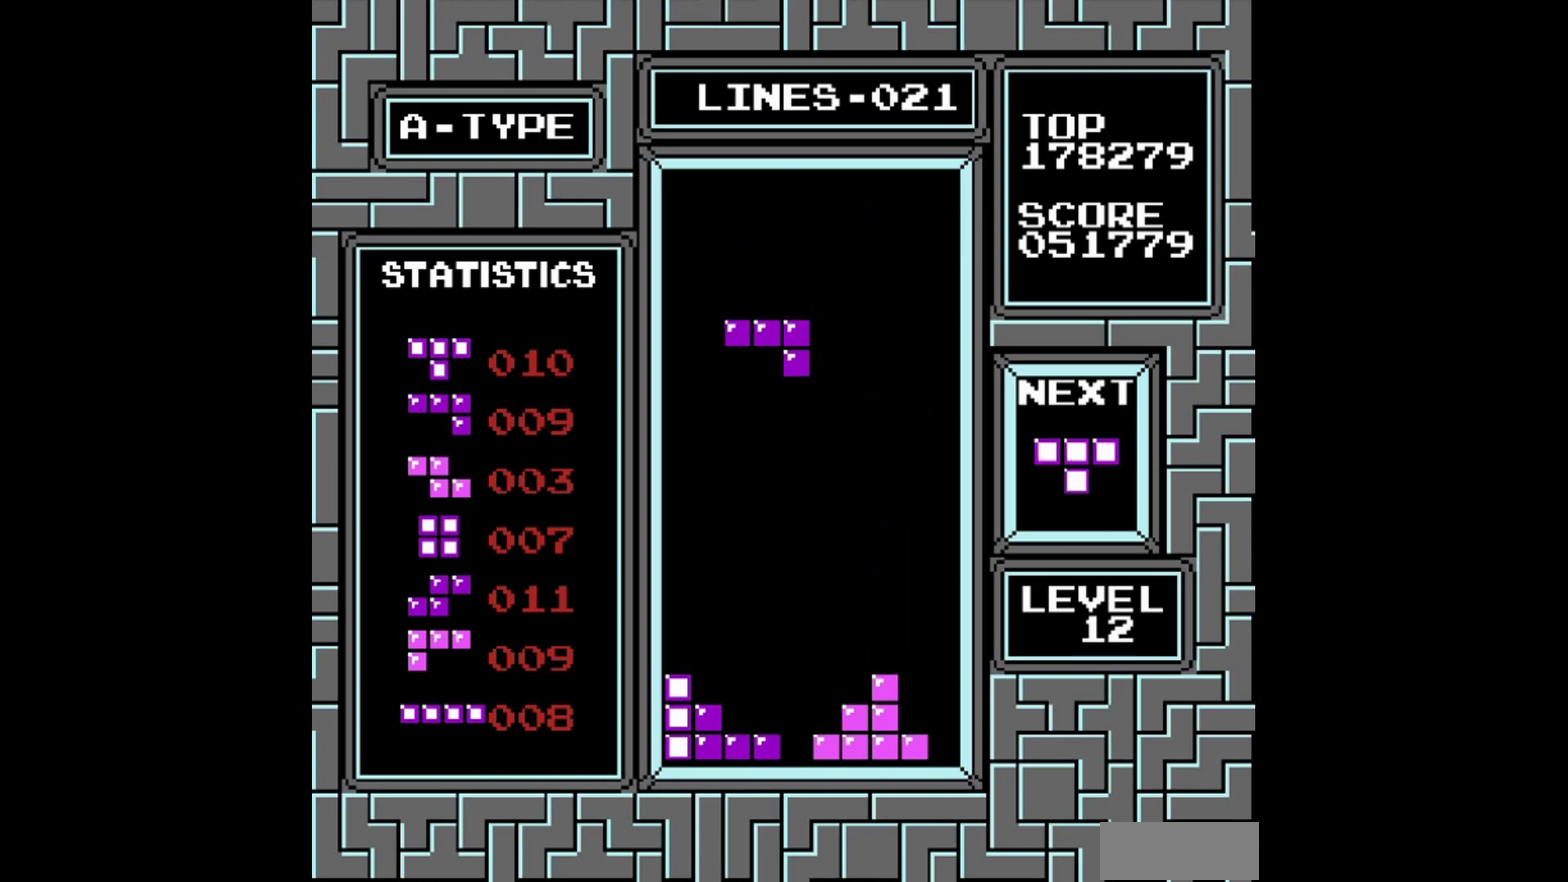
{"buttons": [], "events": []}
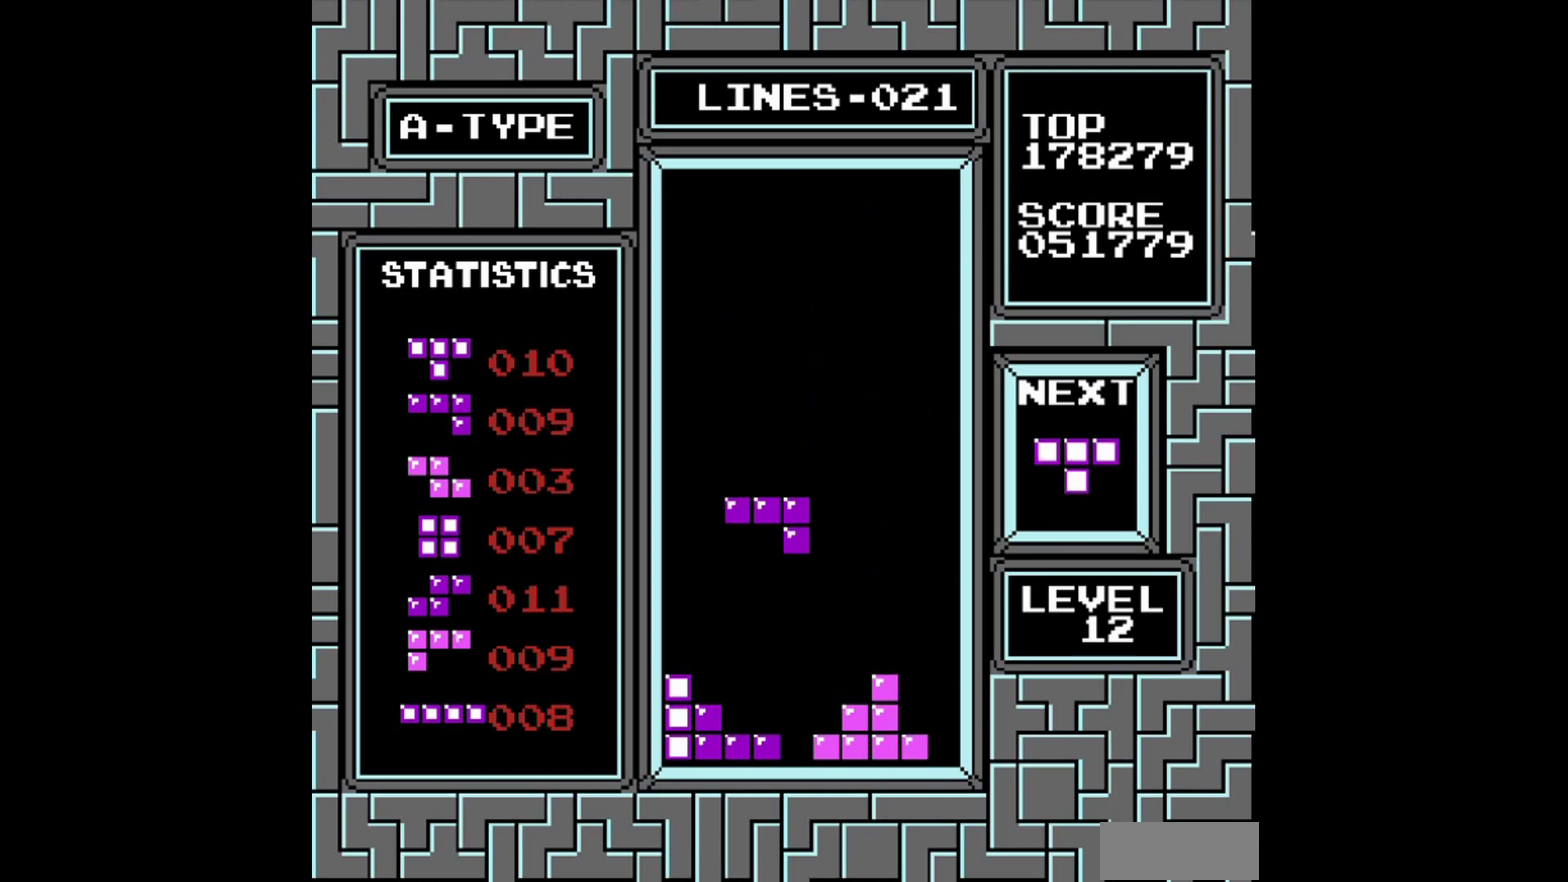
{"buttons": ["DPAD_DOWN"], "events": [[400, "DPAD_DOWN", "down"]]}
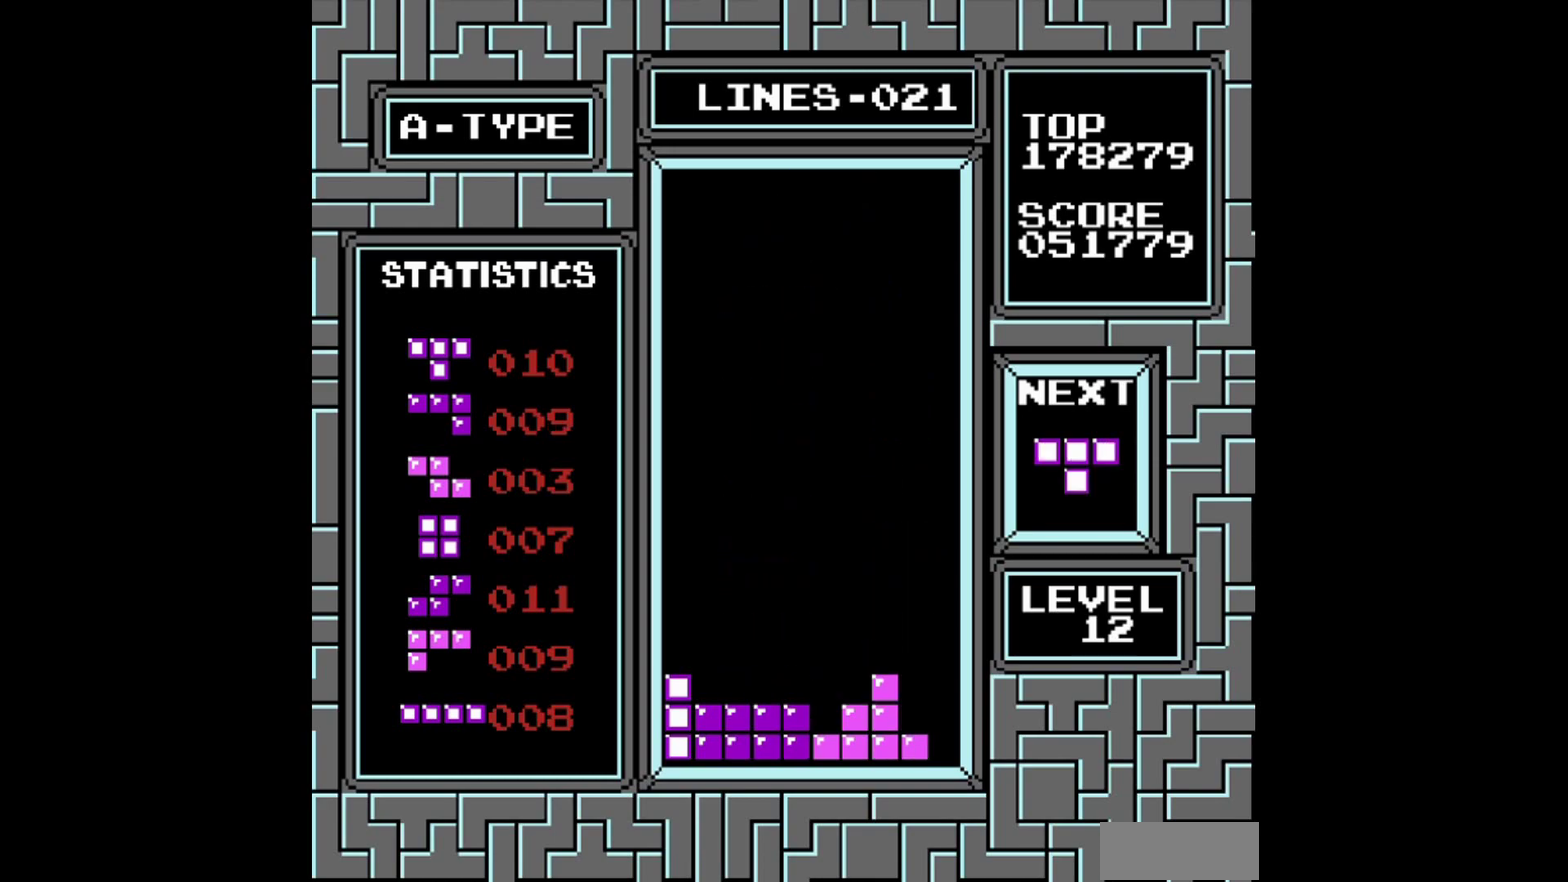
{"buttons": [], "events": [[100, "DPAD_DOWN", "up"]]}
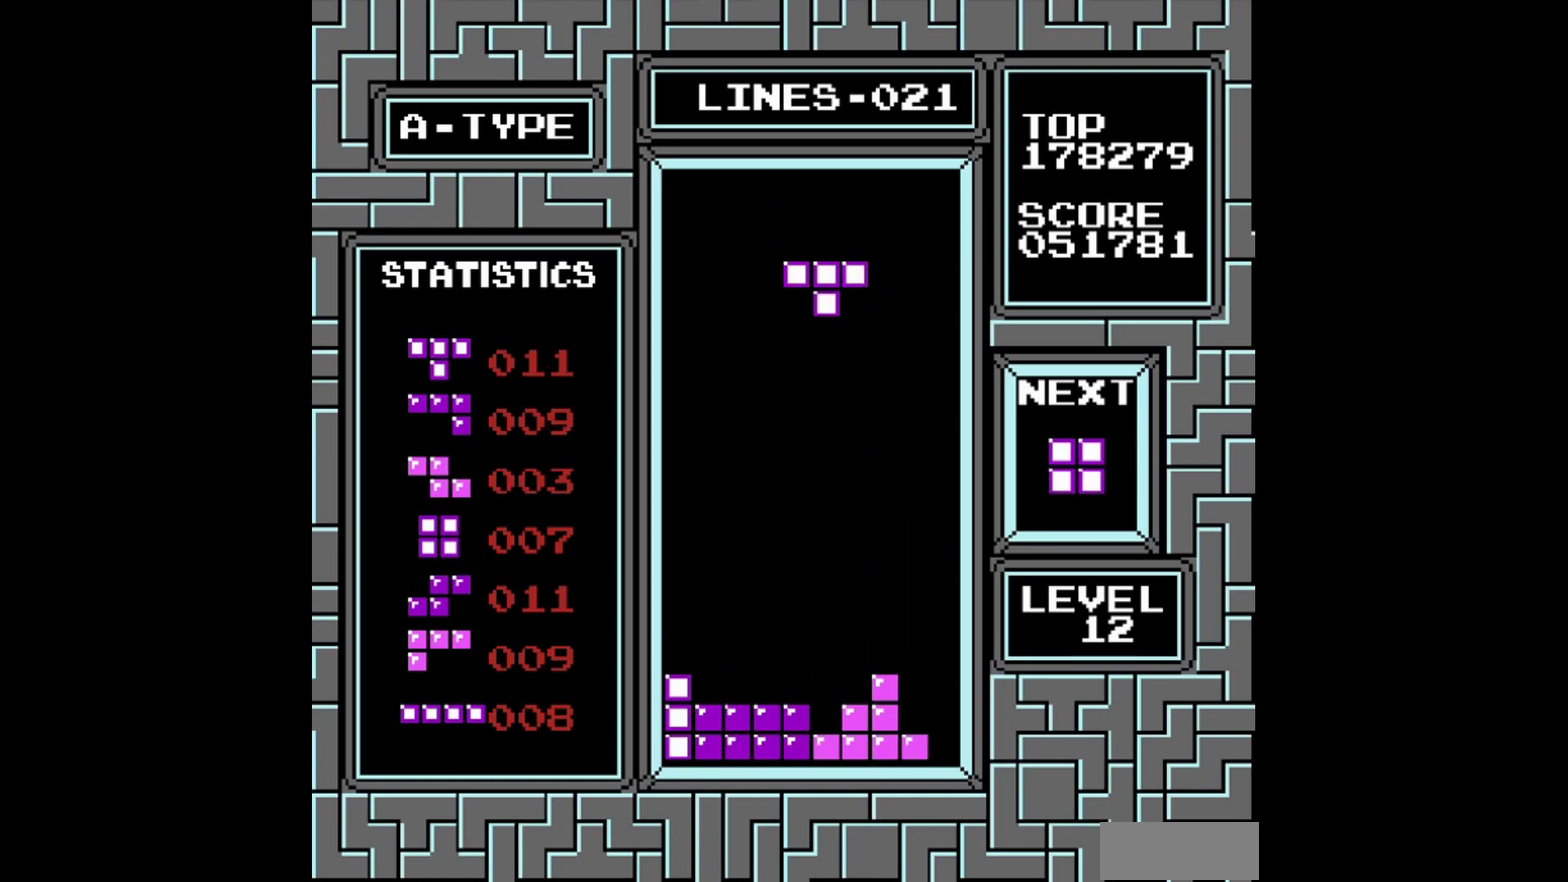
{"buttons": [], "events": []}
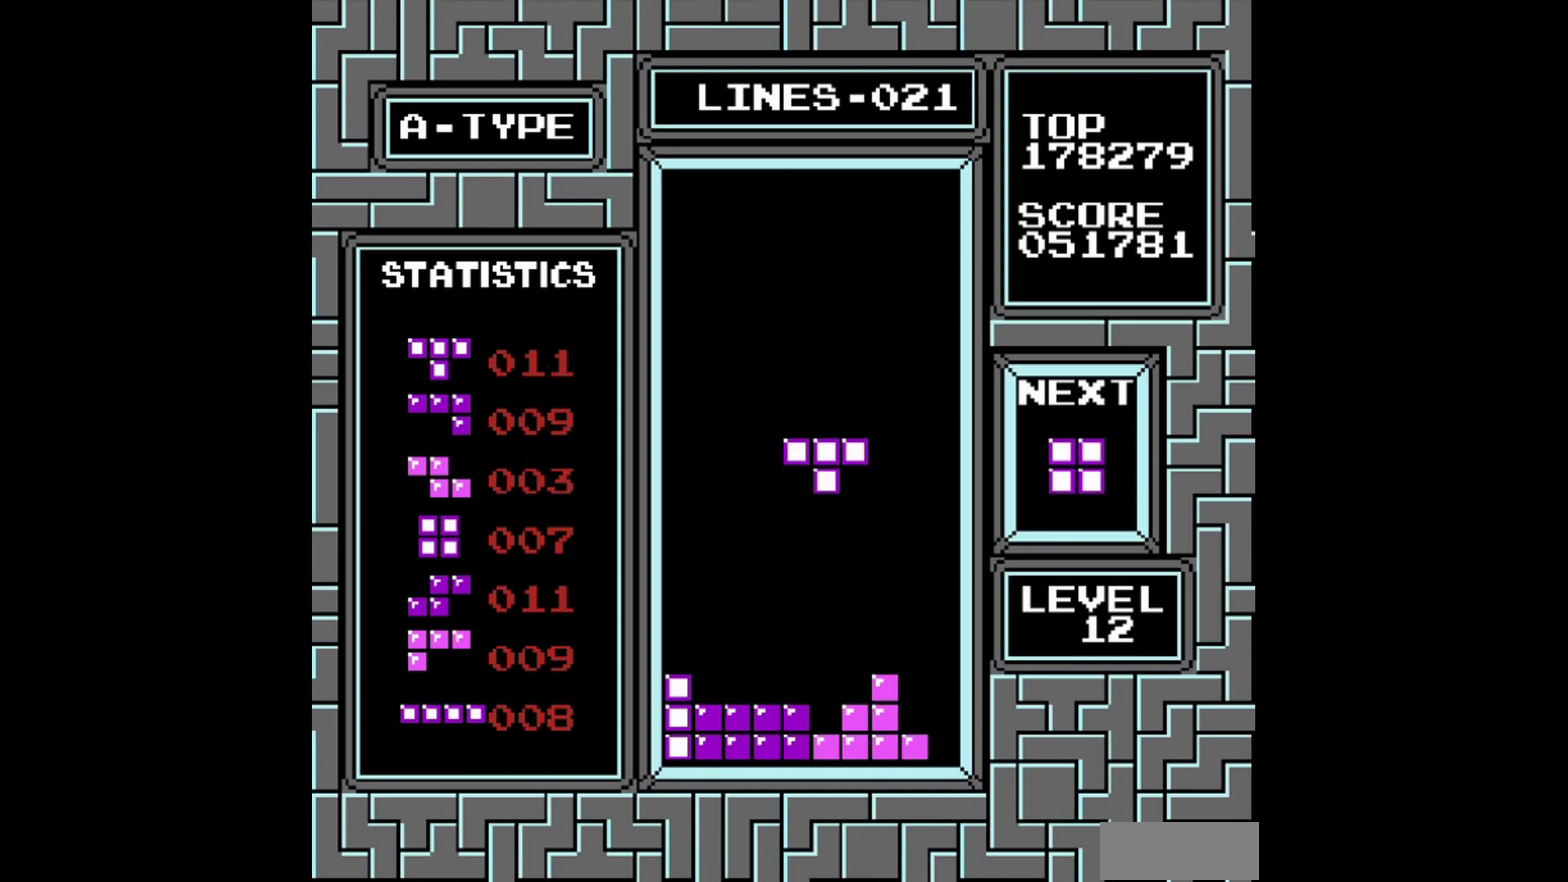
{"buttons": [], "events": []}
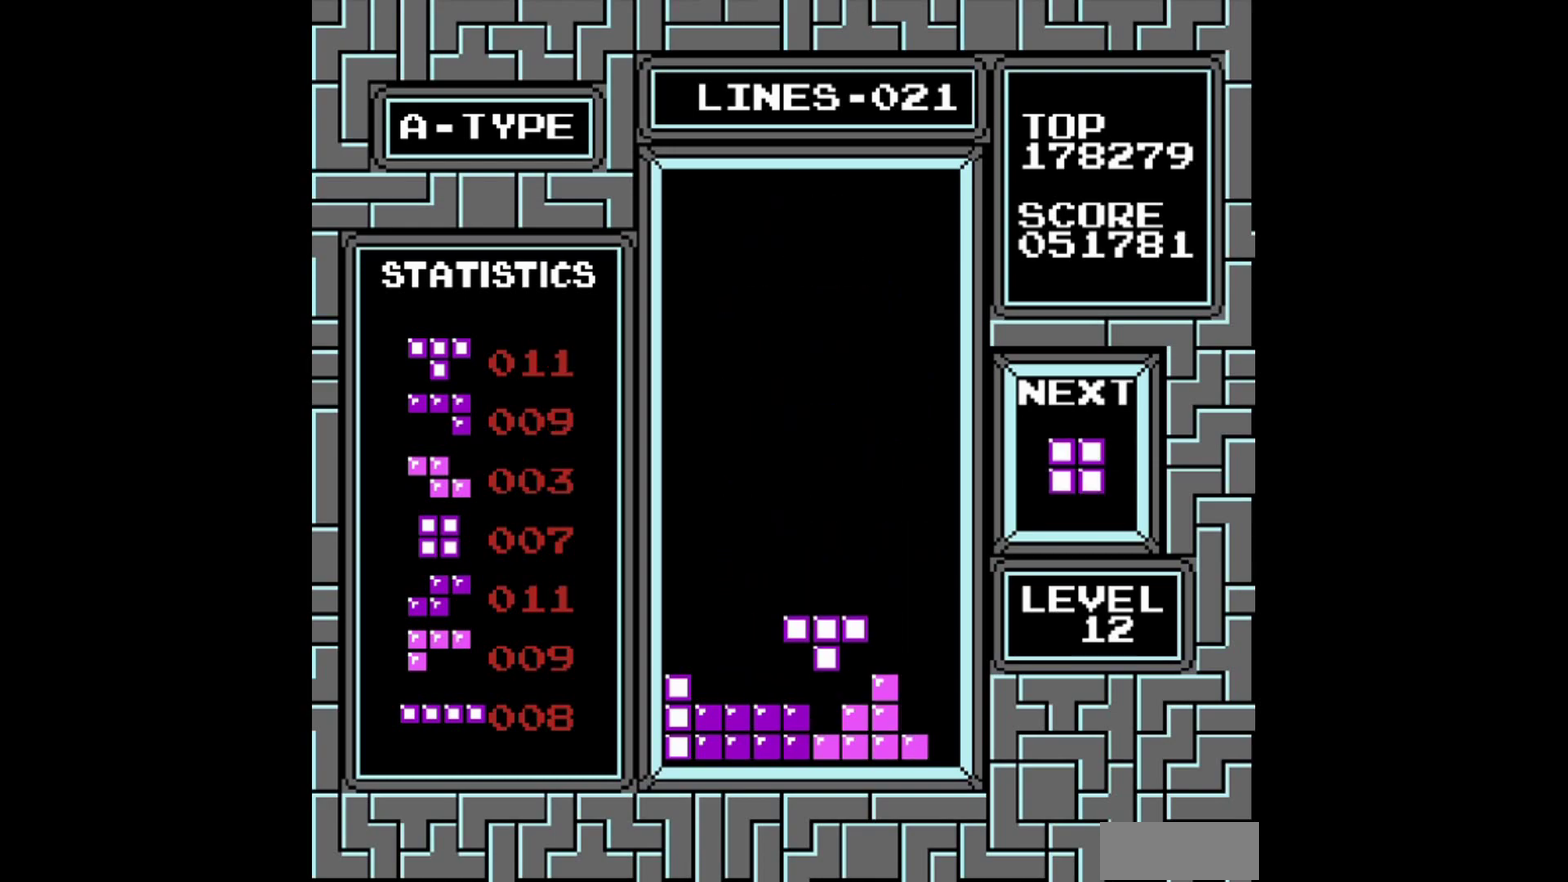
{"buttons": ["DPAD_LEFT"], "events": [[360, "DPAD_LEFT", "down"]]}
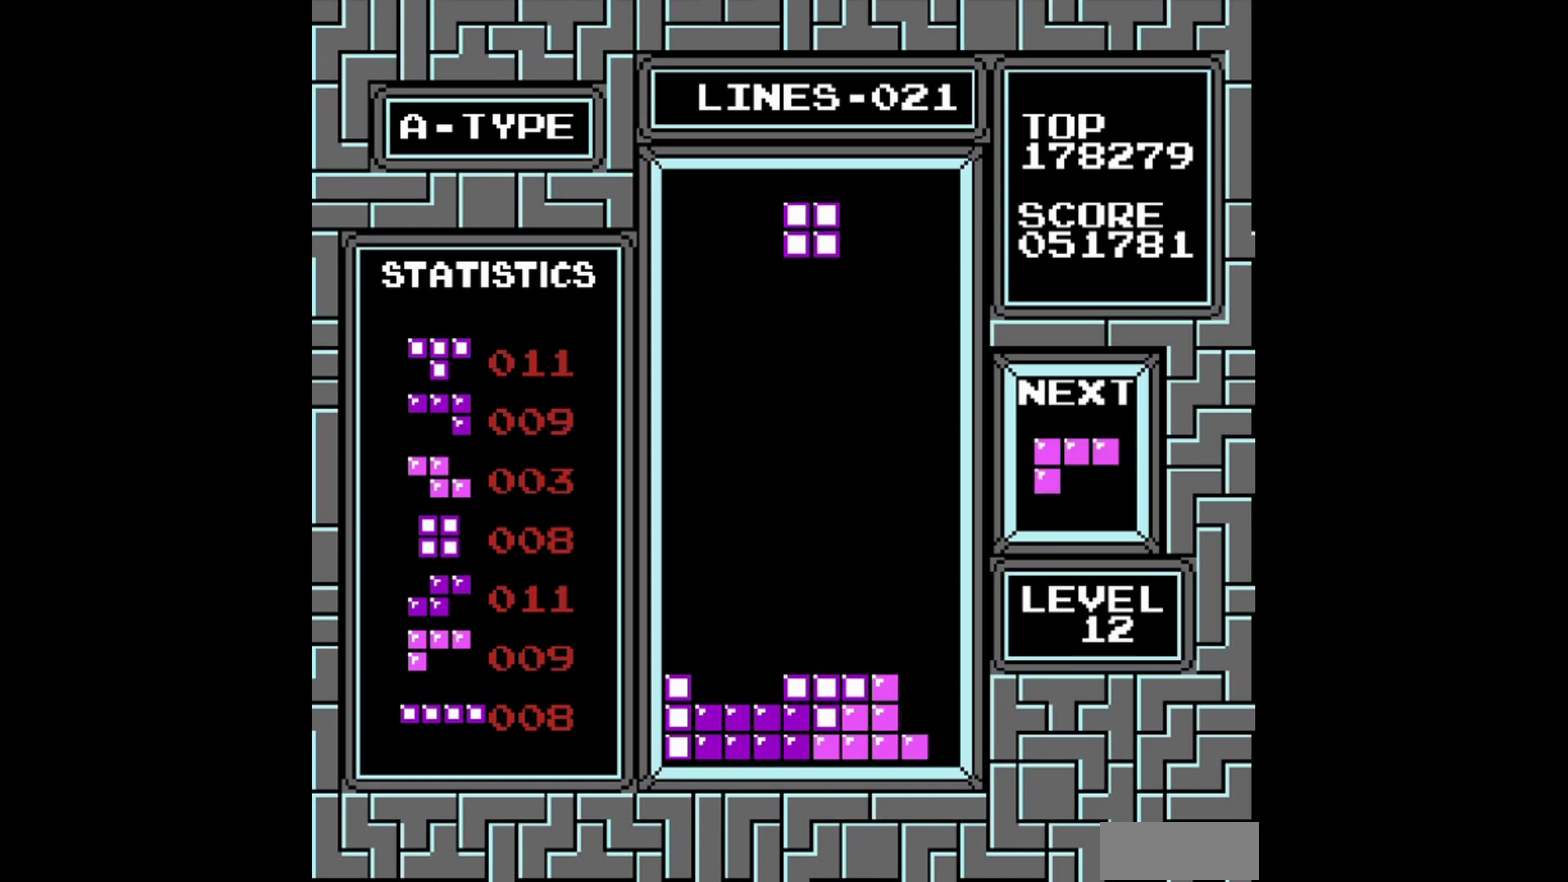
{"buttons": [], "events": [[320, "DPAD_LEFT", "up"]]}
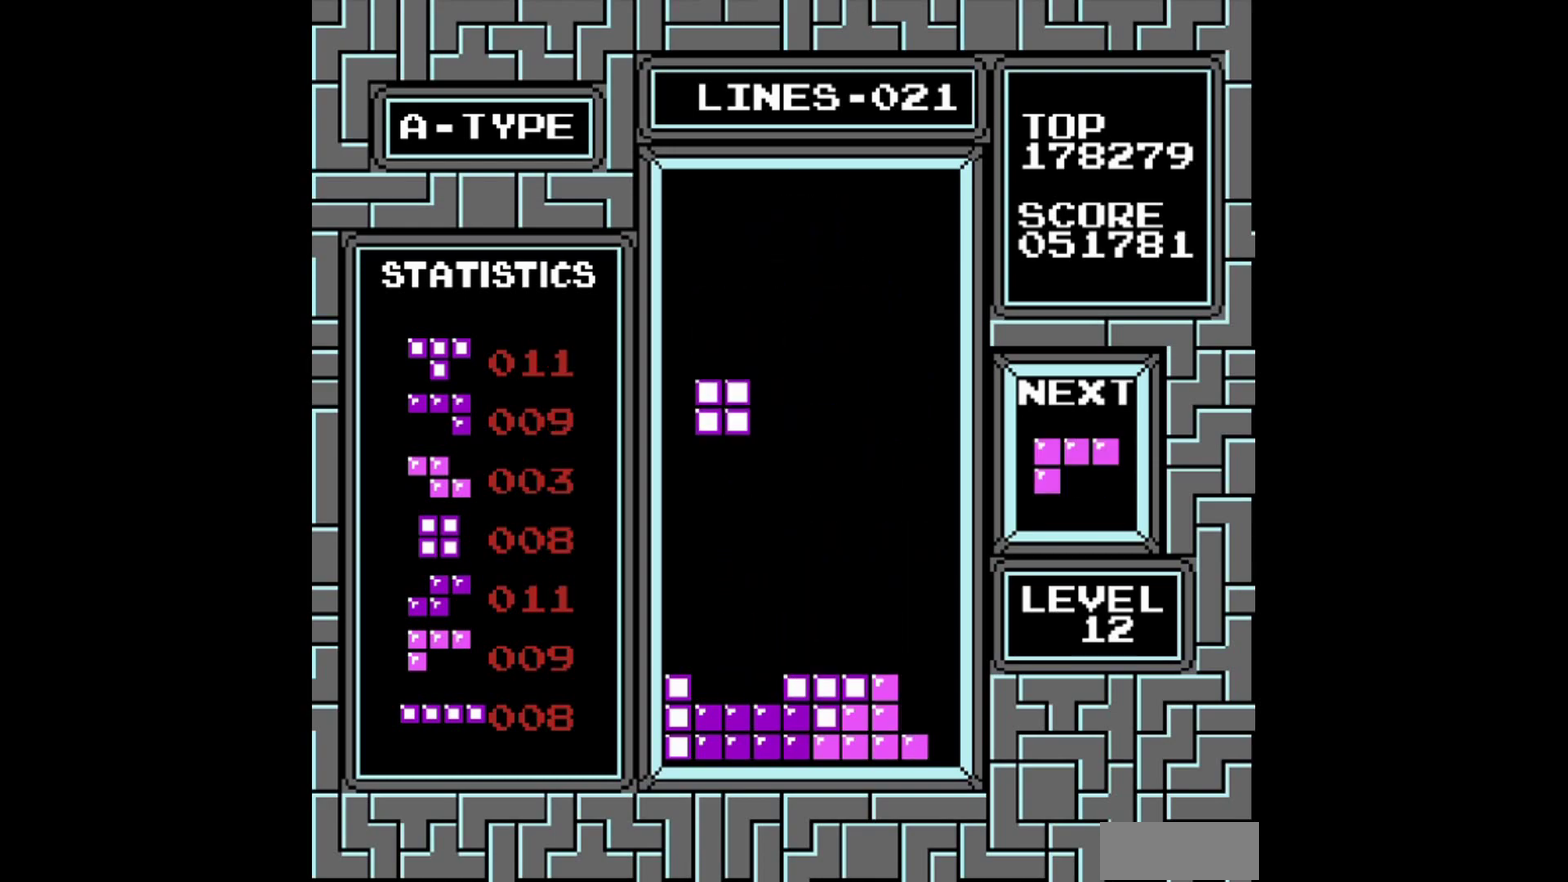
{"buttons": [], "events": []}
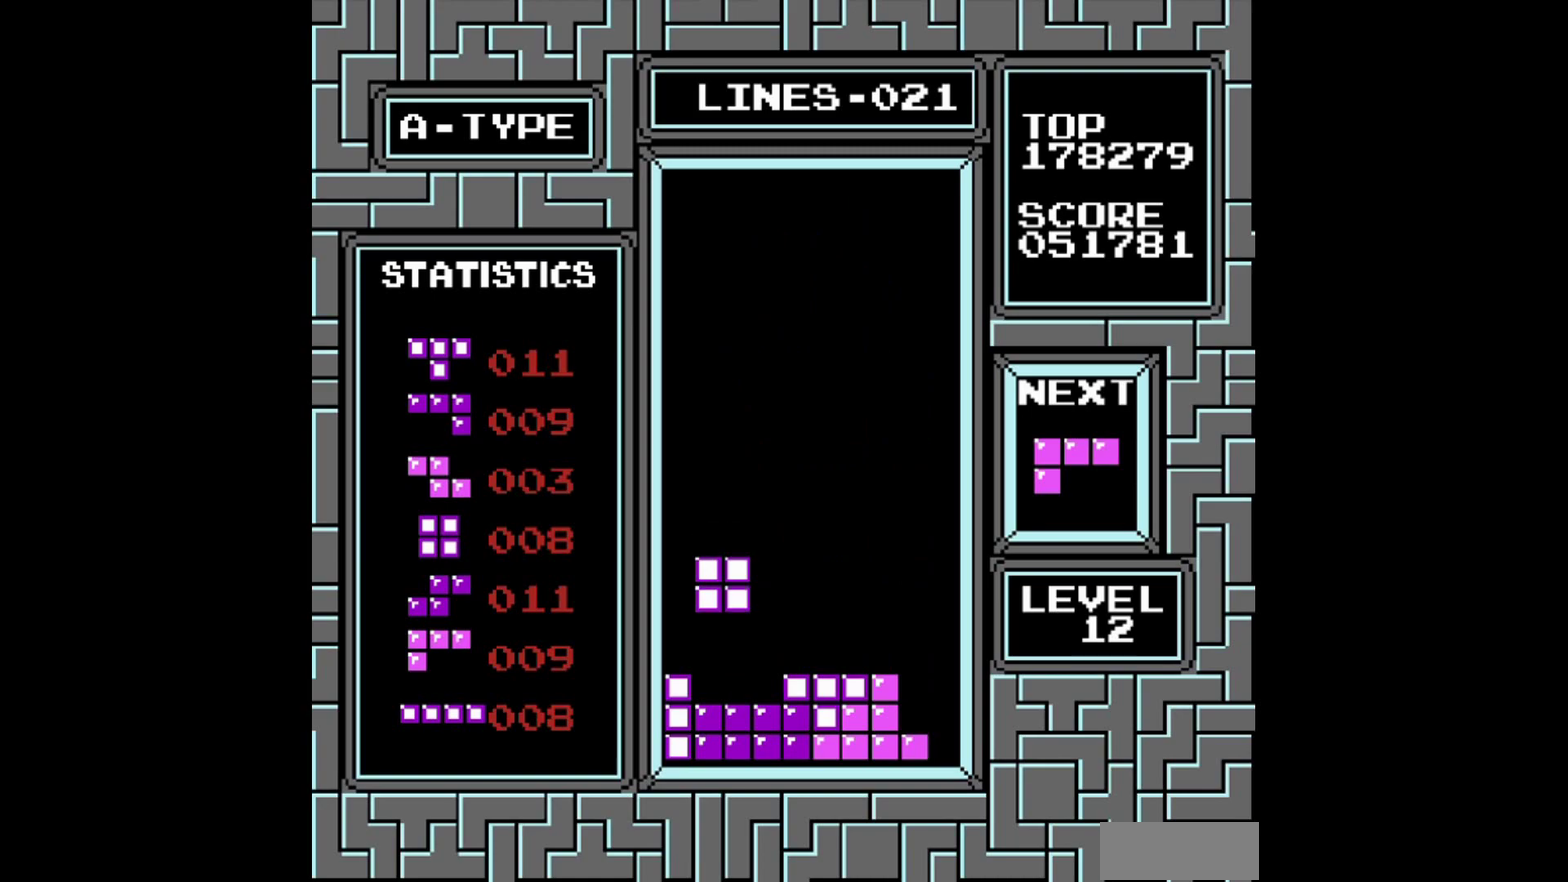
{"buttons": [], "events": []}
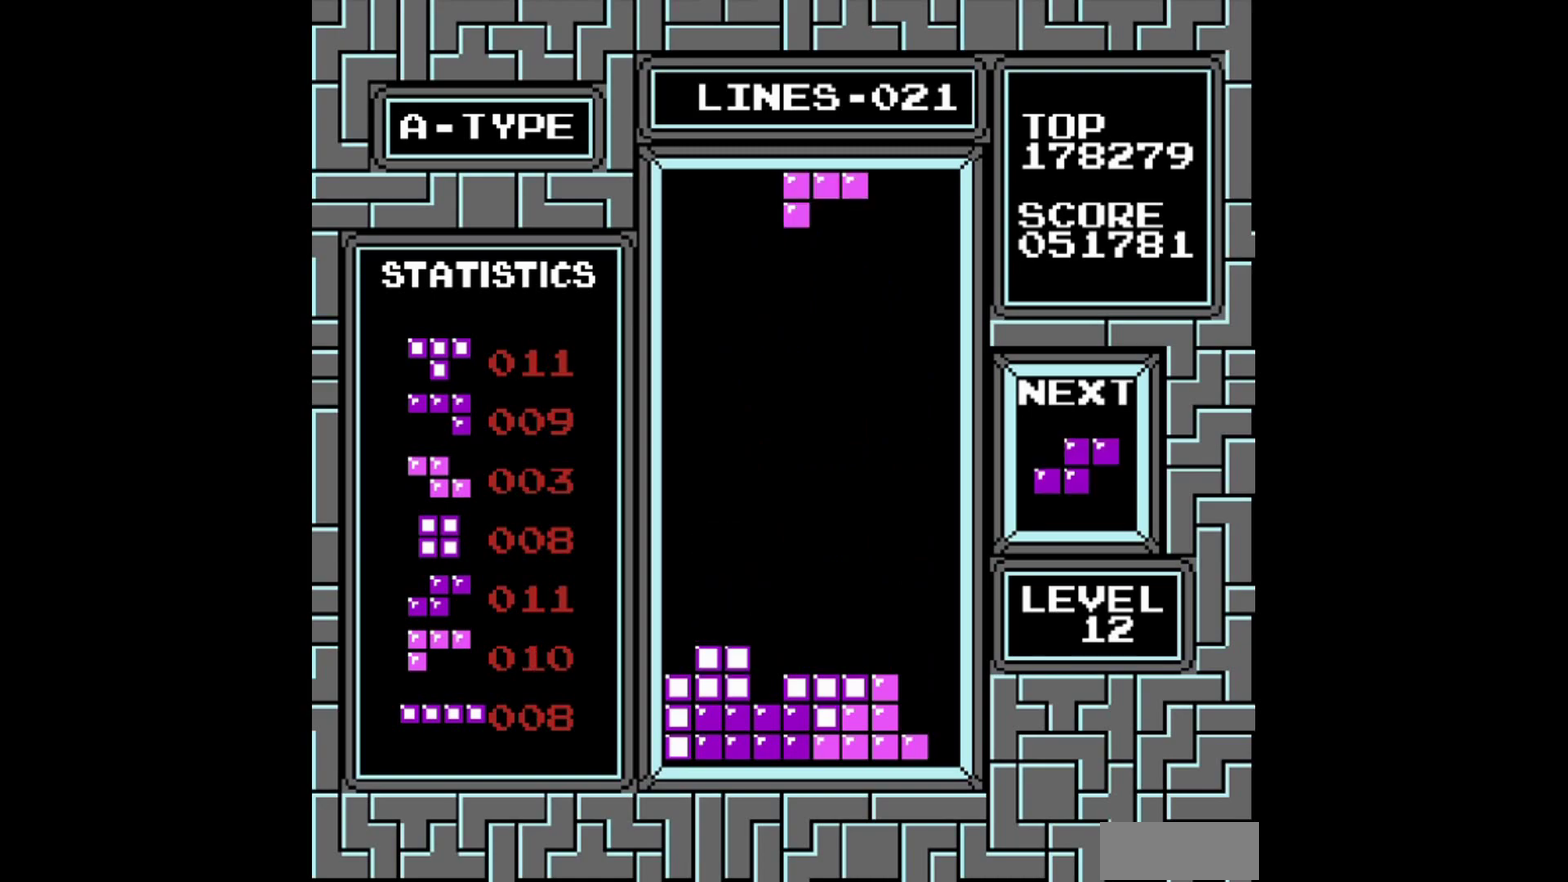
{"buttons": ["DPAD_LEFT"], "events": [[420, "DPAD_LEFT", "down"]]}
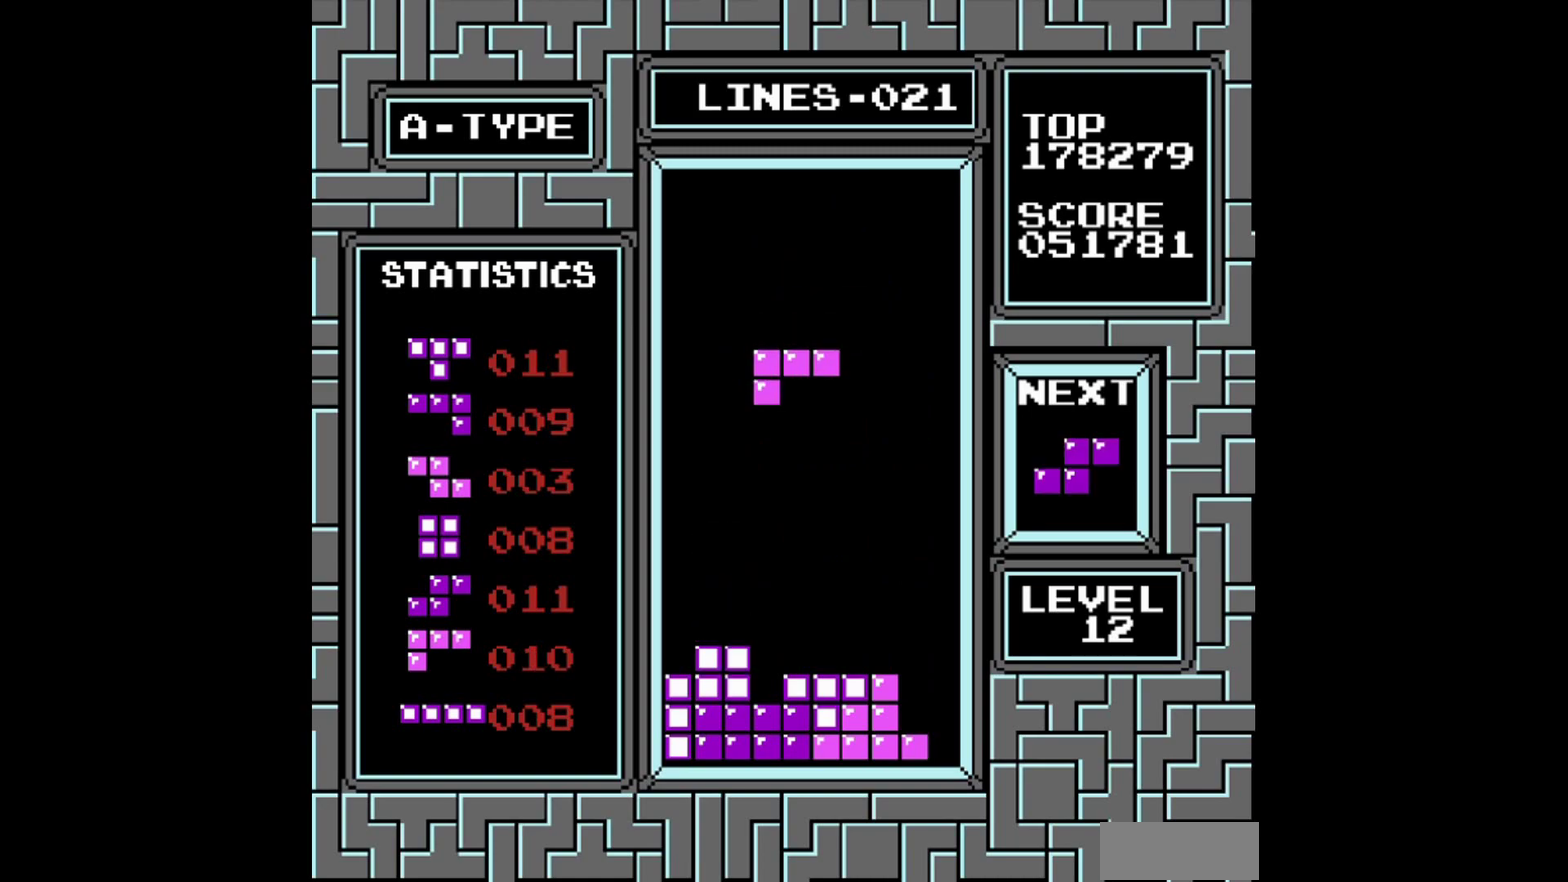
{"buttons": [], "events": [[20, "DPAD_LEFT", "up"]]}
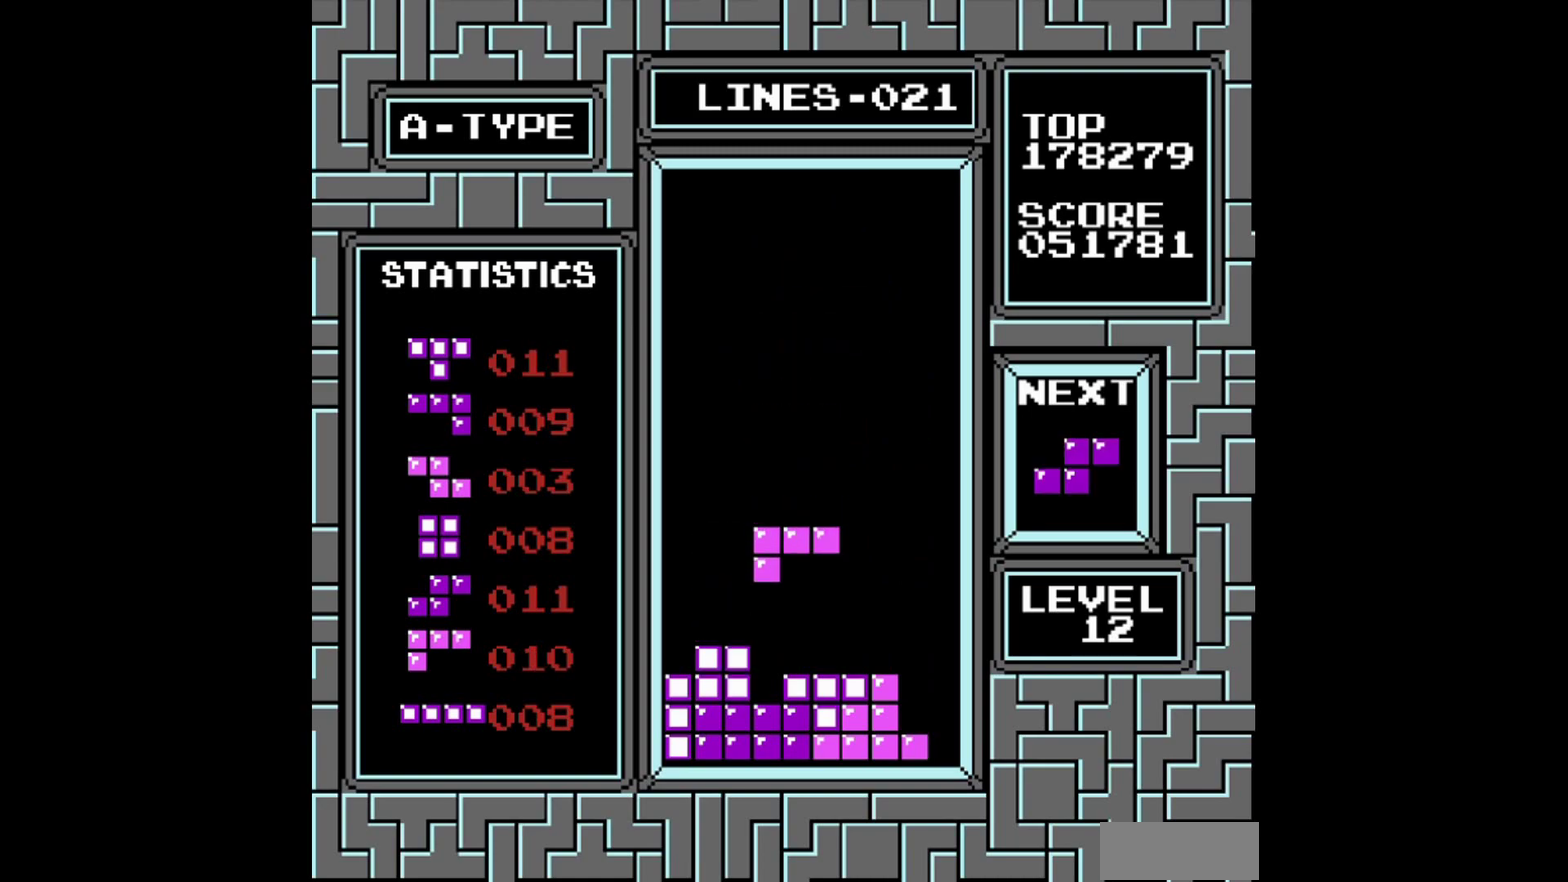
{"buttons": [], "events": []}
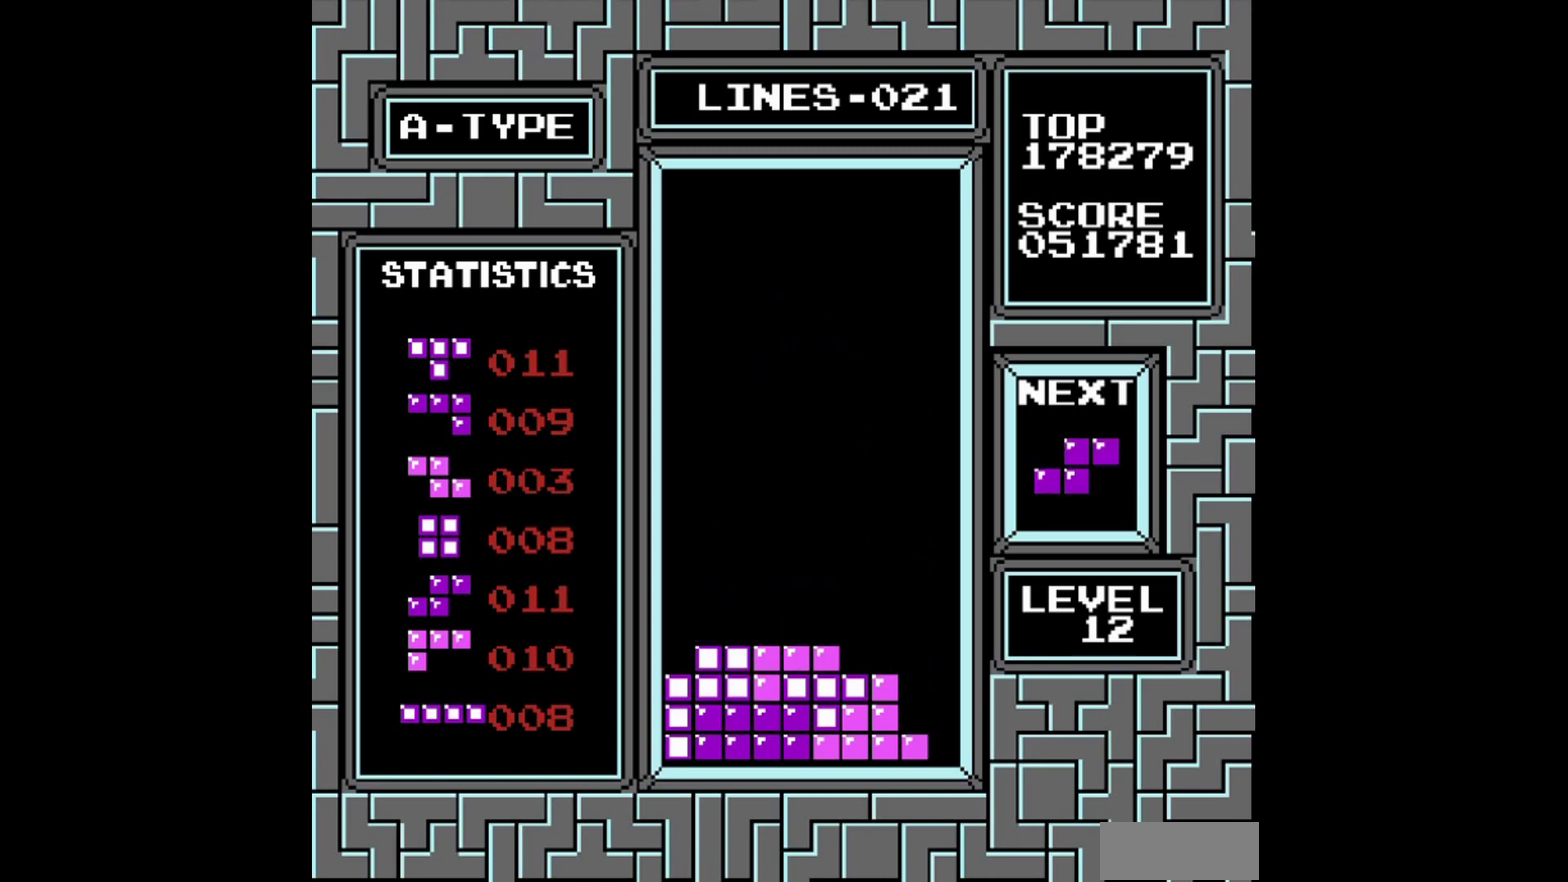
{"buttons": ["DPAD_RIGHT"], "events": [[300, "DPAD_LEFT", "down"], [360, "DPAD_LEFT", "up"], [500, "DPAD_RIGHT", "down"]]}
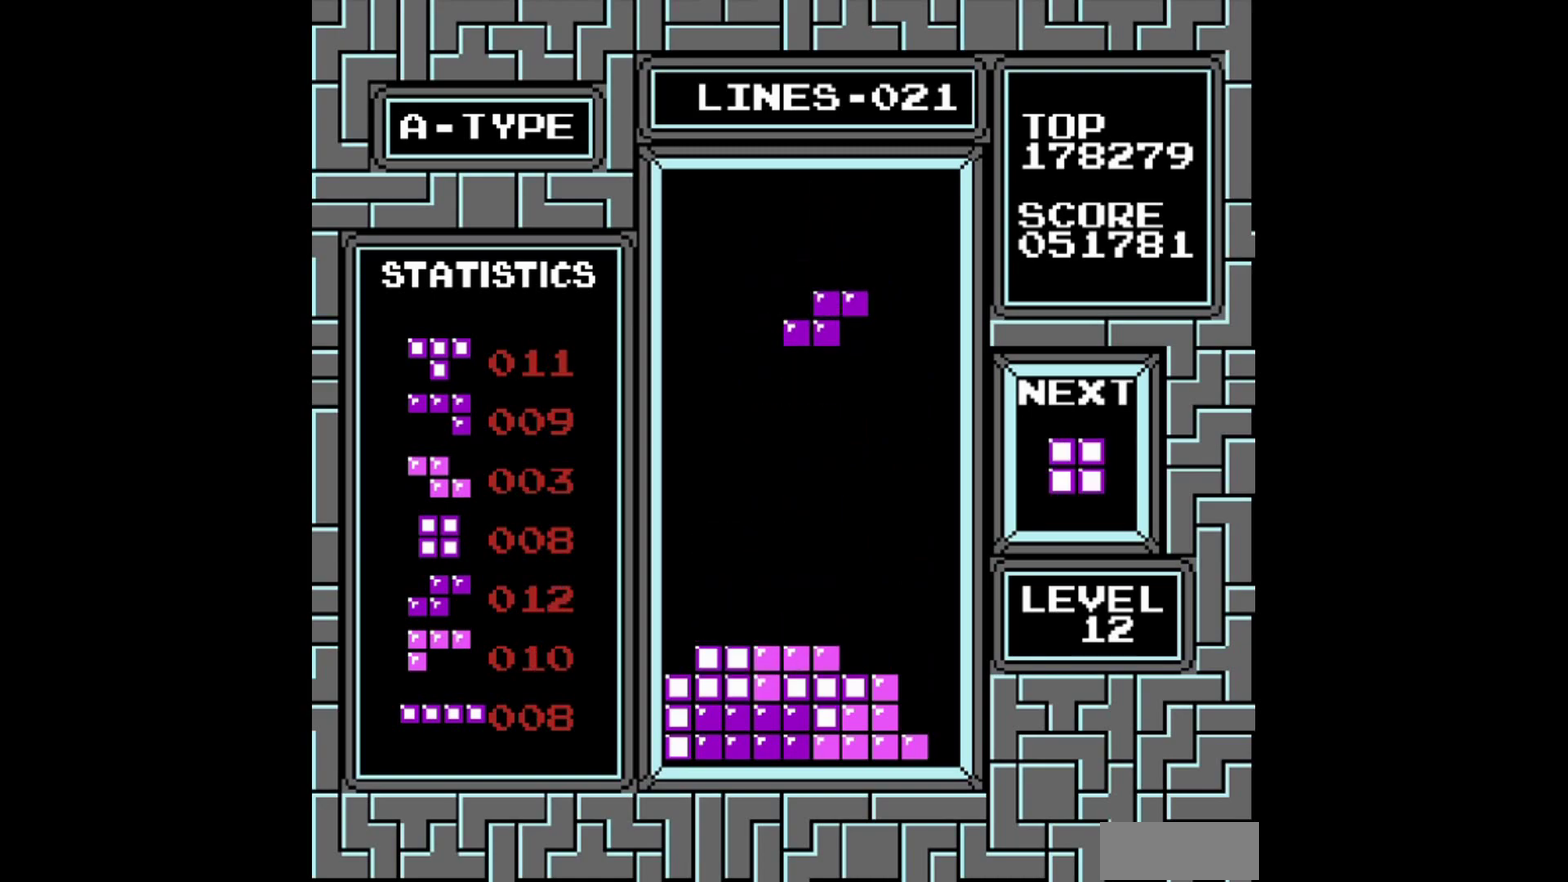
{"buttons": [], "events": [[120, "DPAD_RIGHT", "up"], [160, "A", "down"], [260, "A", "up"]]}
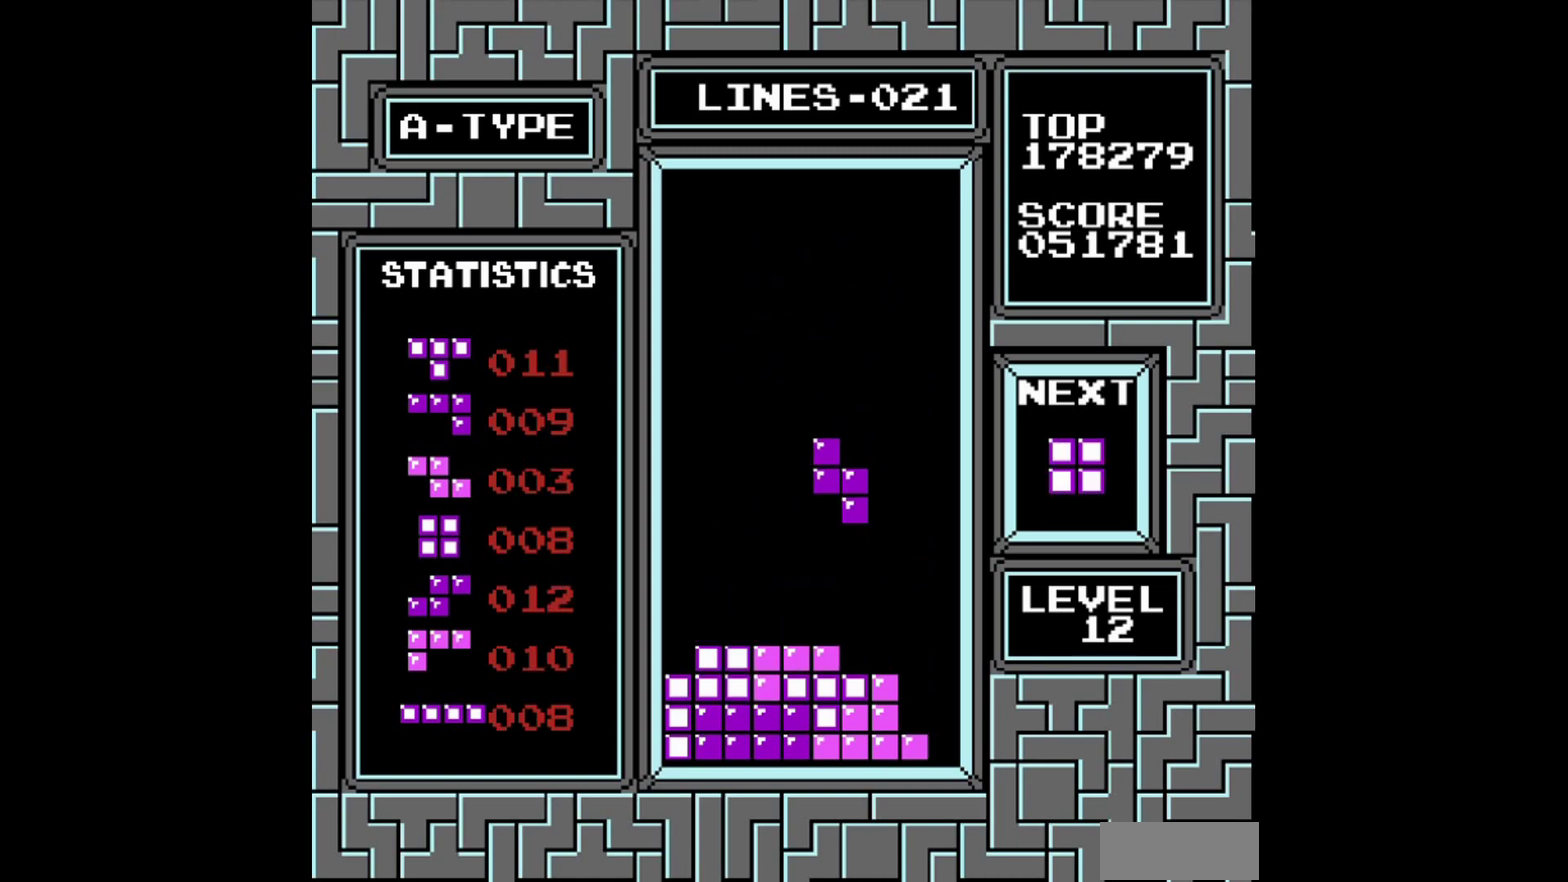
{"buttons": [], "events": []}
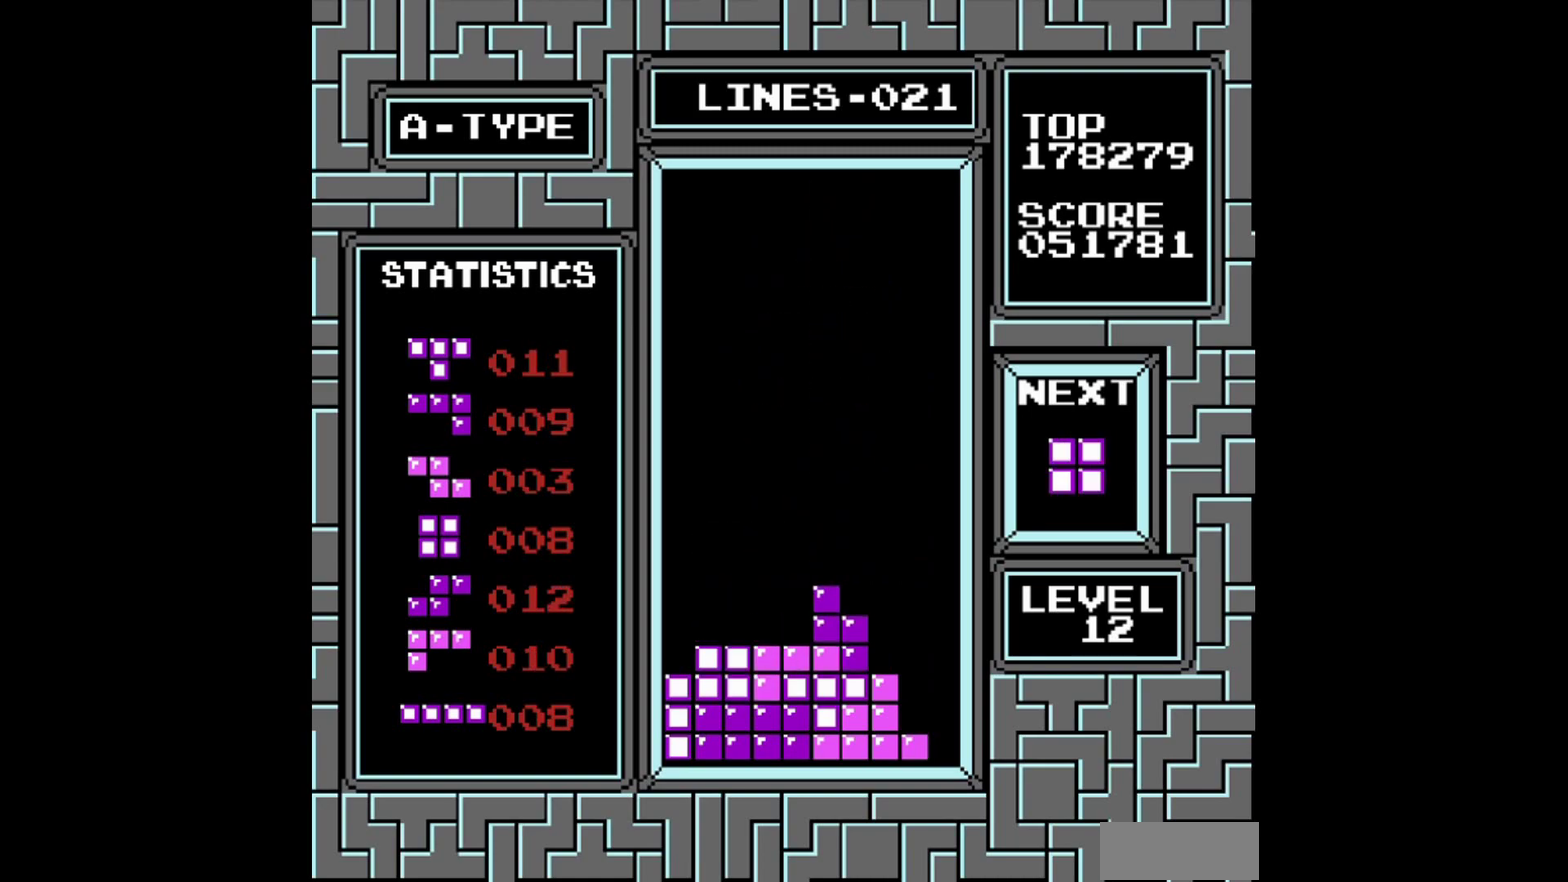
{"buttons": [], "events": [[300, "DPAD_LEFT", "down"], [400, "DPAD_LEFT", "up"]]}
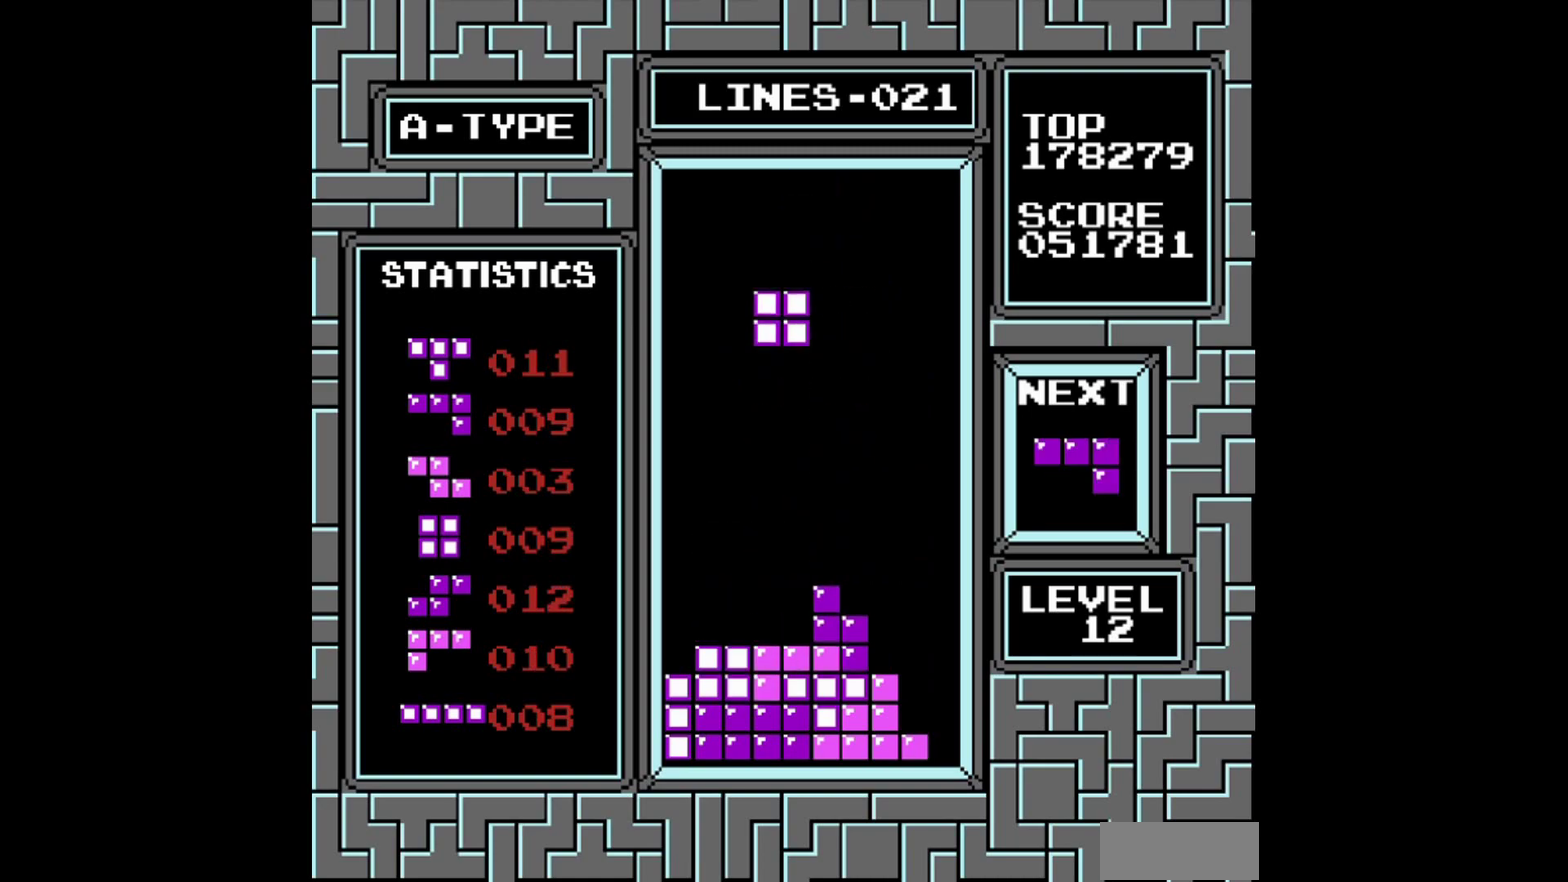
{"buttons": [], "events": []}